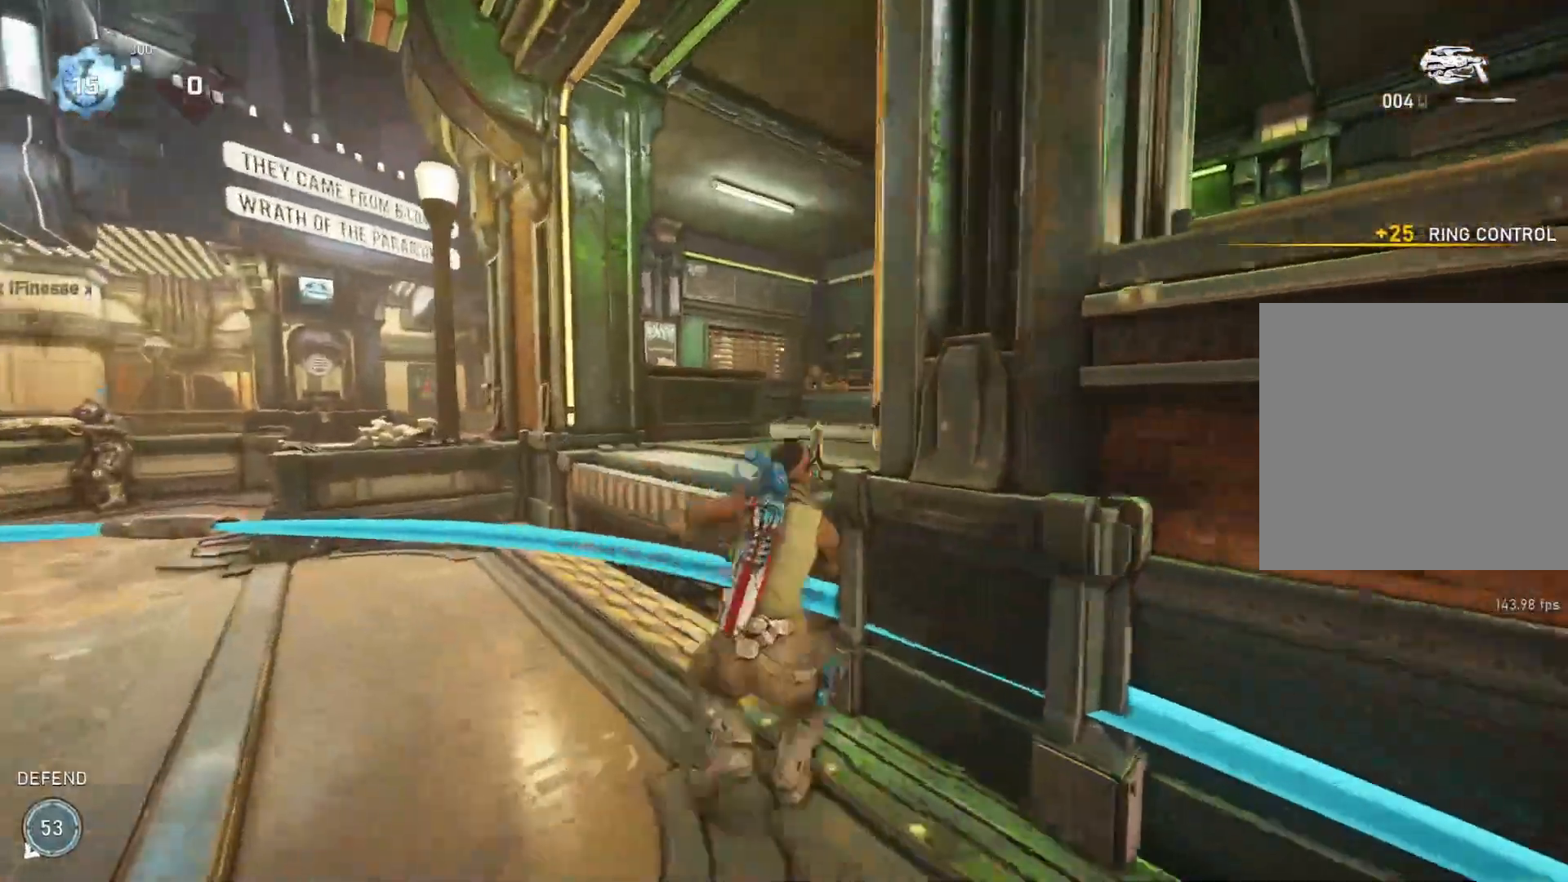
Gameplay with a controller (Xbox layout); each line is a JSON object with the inputs held at the frame after it. "events" lists button and stick changes between this image and that frame as [ms after this image, input, new state], when the widget could be followed in between.
{"buttons": ["L1"], "left_stick": "up-left", "right_stick": "center", "events": [[83, "L1", "down"], [83, "right_stick", "right"], [217, "right_stick", "center"], [233, "left_stick", "up-left"], [283, "A", "down"], [383, "A", "up"]]}
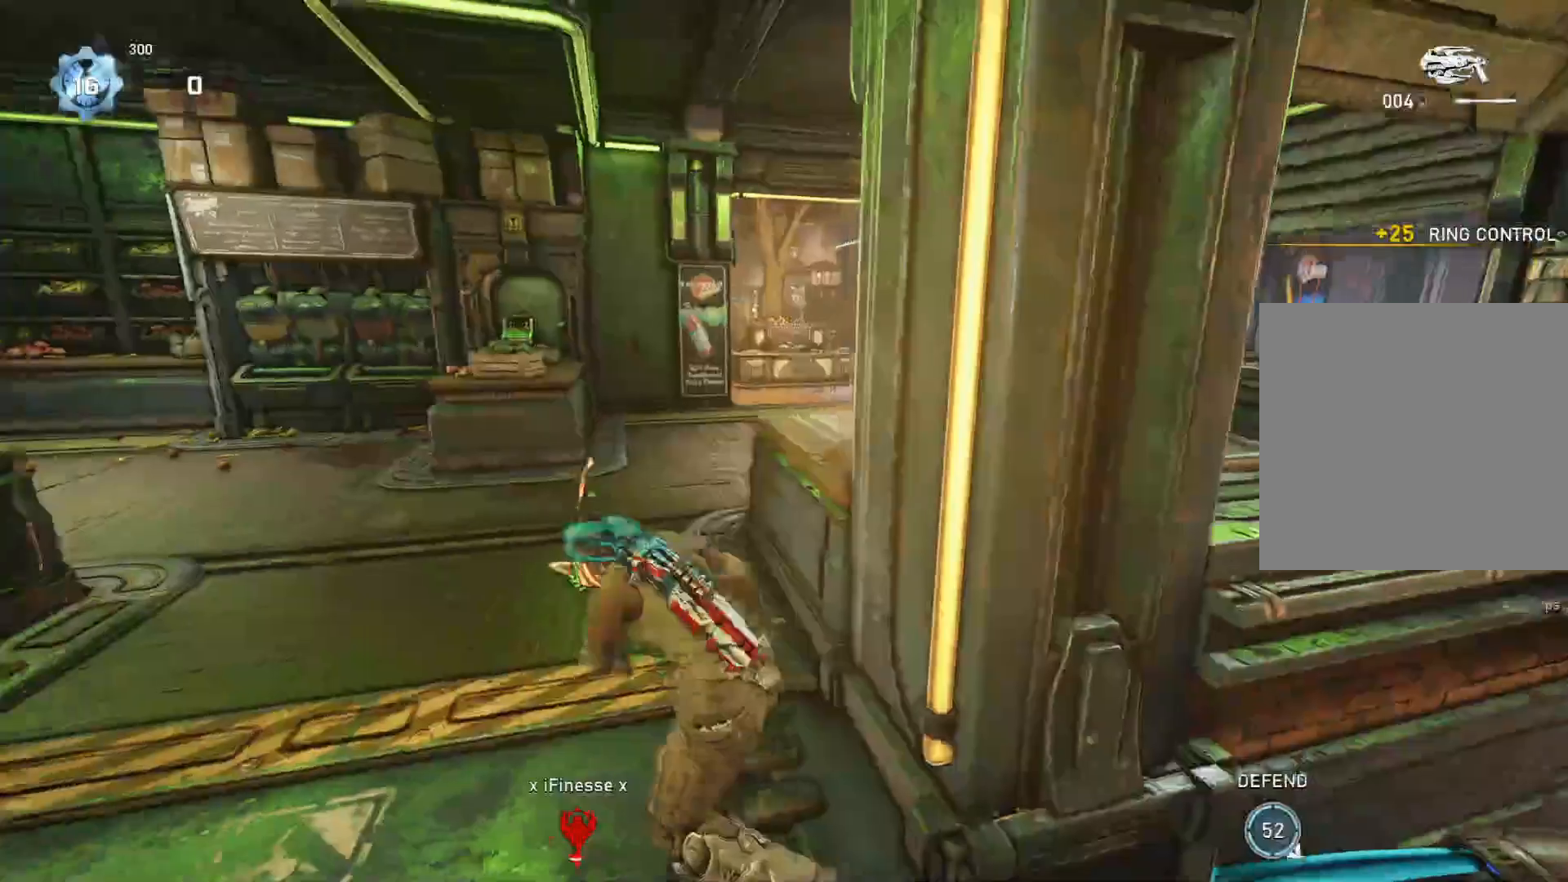
{"buttons": [], "left_stick": "up-left", "right_stick": "center", "events": [[300, "L1", "up"], [317, "L1", "down"], [367, "right_stick", "right"], [400, "L1", "up"], [467, "right_stick", "center"]]}
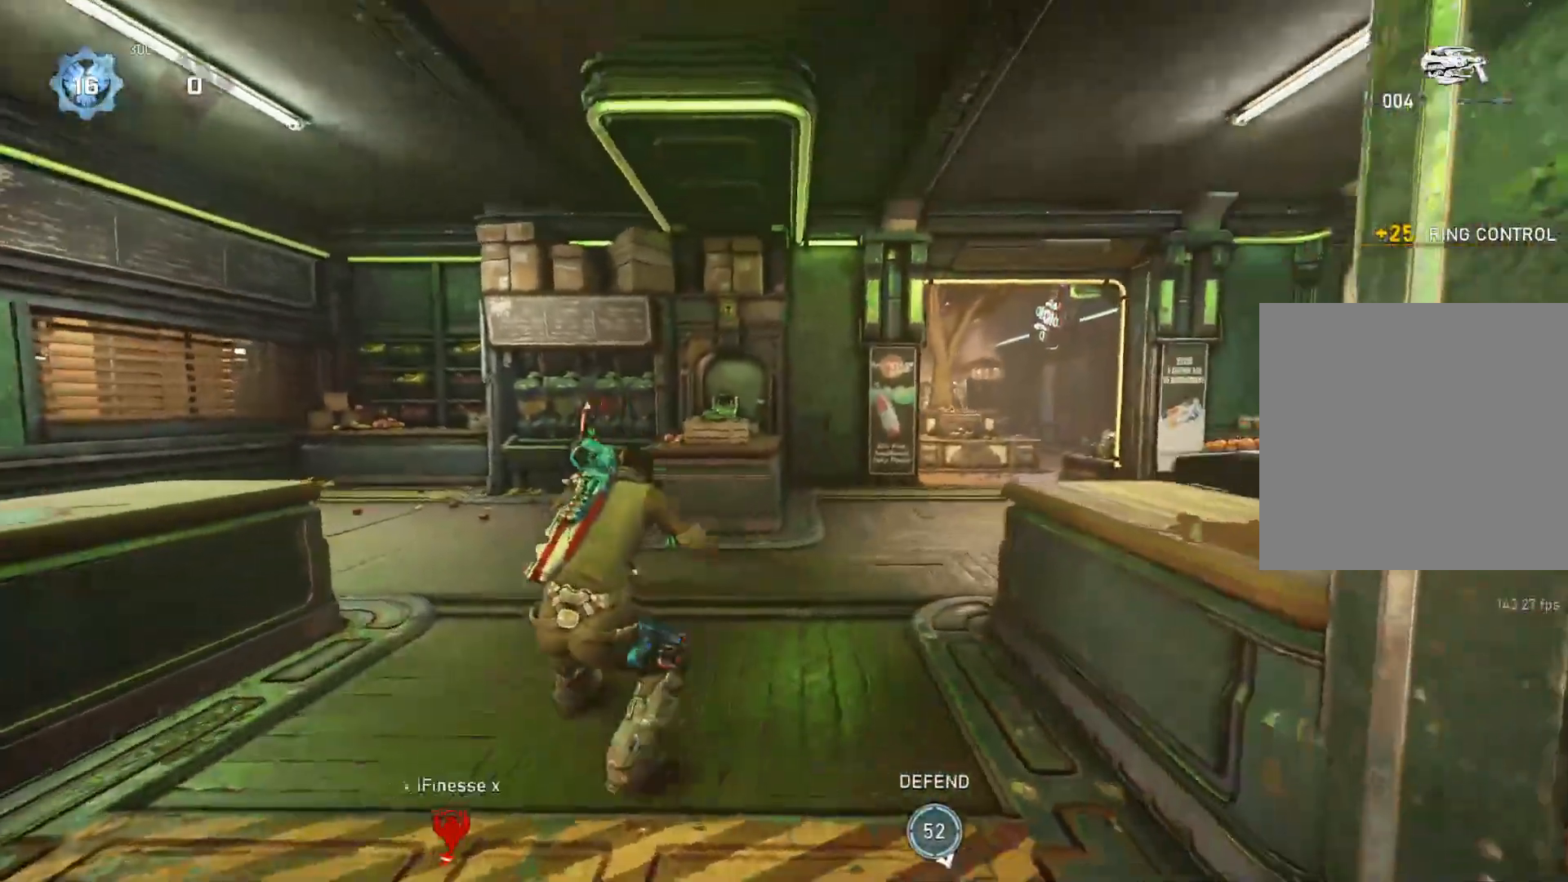
{"buttons": ["R2"], "left_stick": "up-left", "right_stick": "right", "events": [[300, "L1", "down"], [350, "right_stick", "right"], [383, "L1", "up"], [417, "R2", "down"]]}
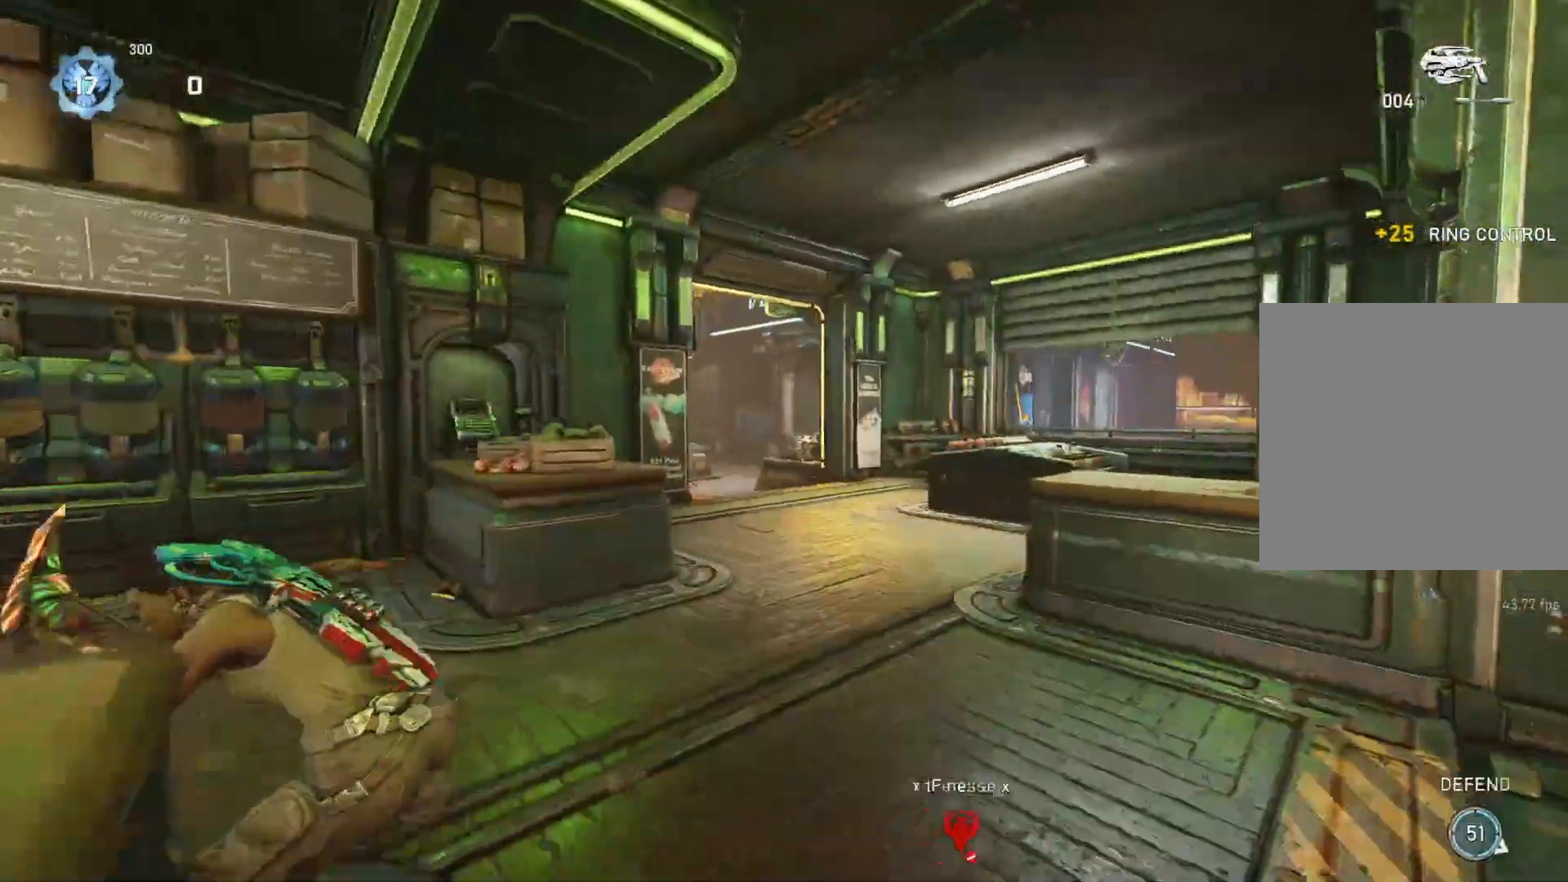
{"buttons": ["L2", "R2"], "left_stick": "right", "right_stick": "center", "events": [[100, "right_stick", "center"], [250, "left_stick", "up-right"], [283, "L2", "down"], [333, "right_stick", "up"], [400, "right_stick", "center"], [483, "left_stick", "right"]]}
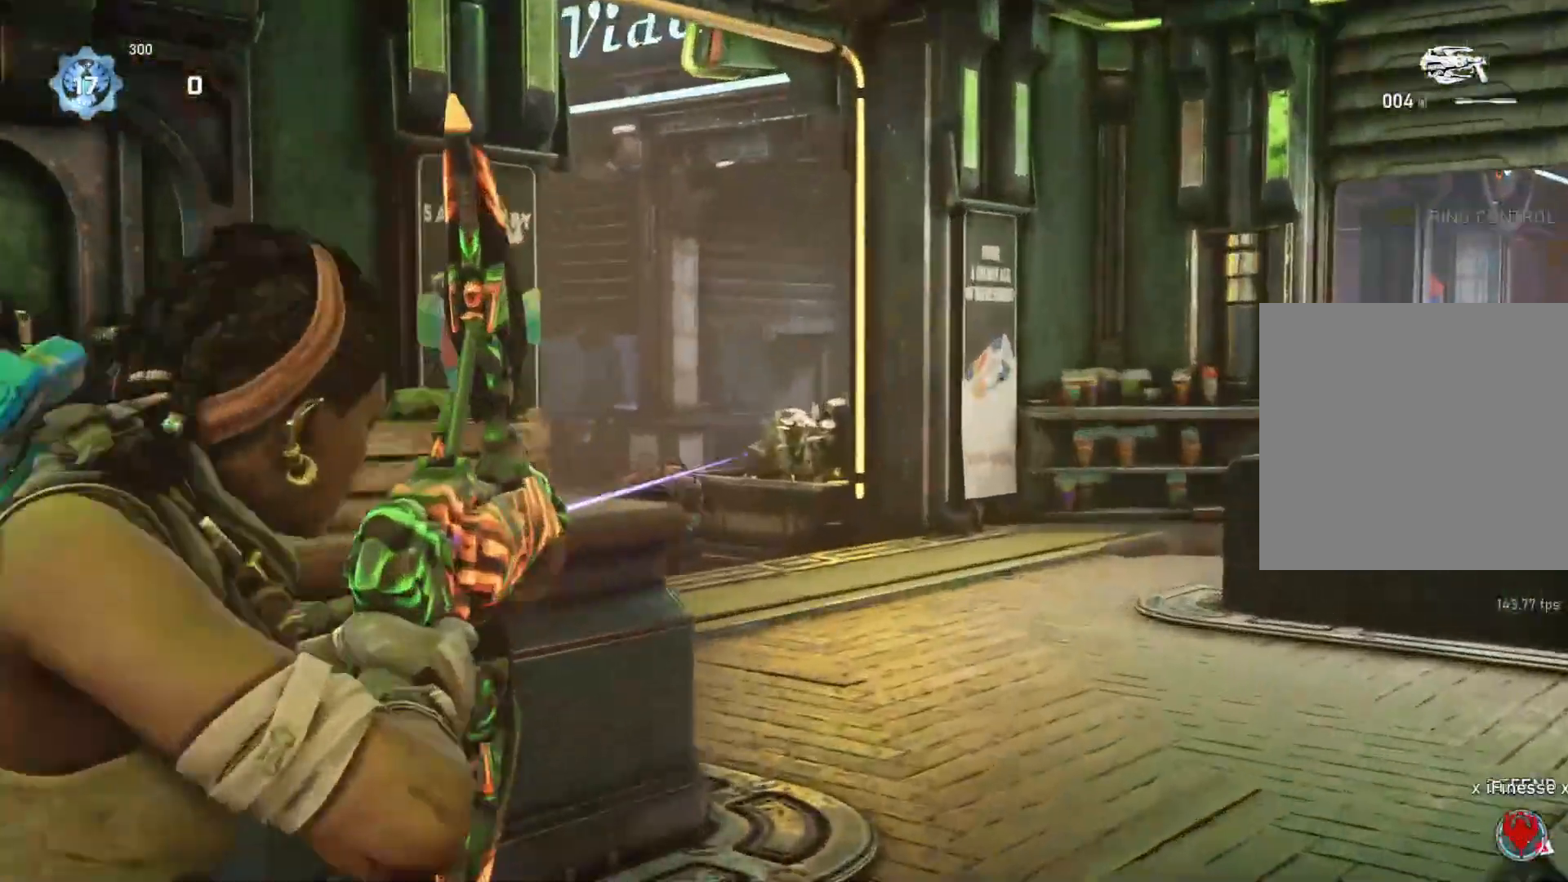
{"buttons": [], "left_stick": "up-left", "right_stick": "center", "events": [[233, "right_stick", "down"], [317, "R2", "up"], [333, "L2", "up"], [333, "left_stick", "up-left"], [333, "right_stick", "center"], [383, "L1", "down"], [433, "L1", "up"]]}
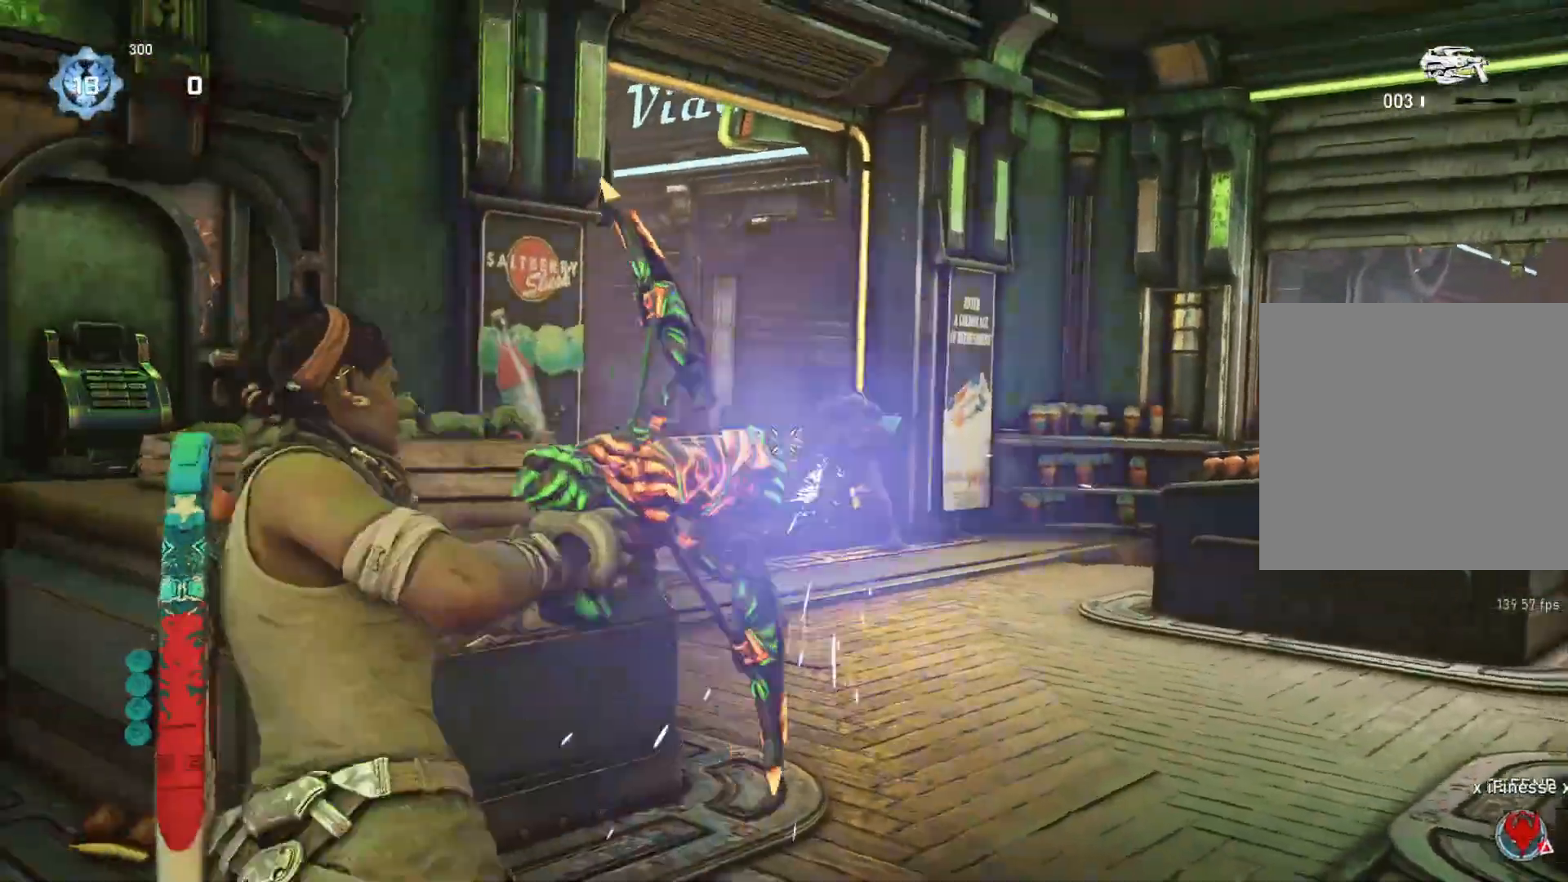
{"buttons": ["L1"], "left_stick": "up-right", "right_stick": "right", "events": [[50, "left_stick", "center"], [217, "right_stick", "right"], [433, "L1", "down"], [450, "left_stick", "up-right"]]}
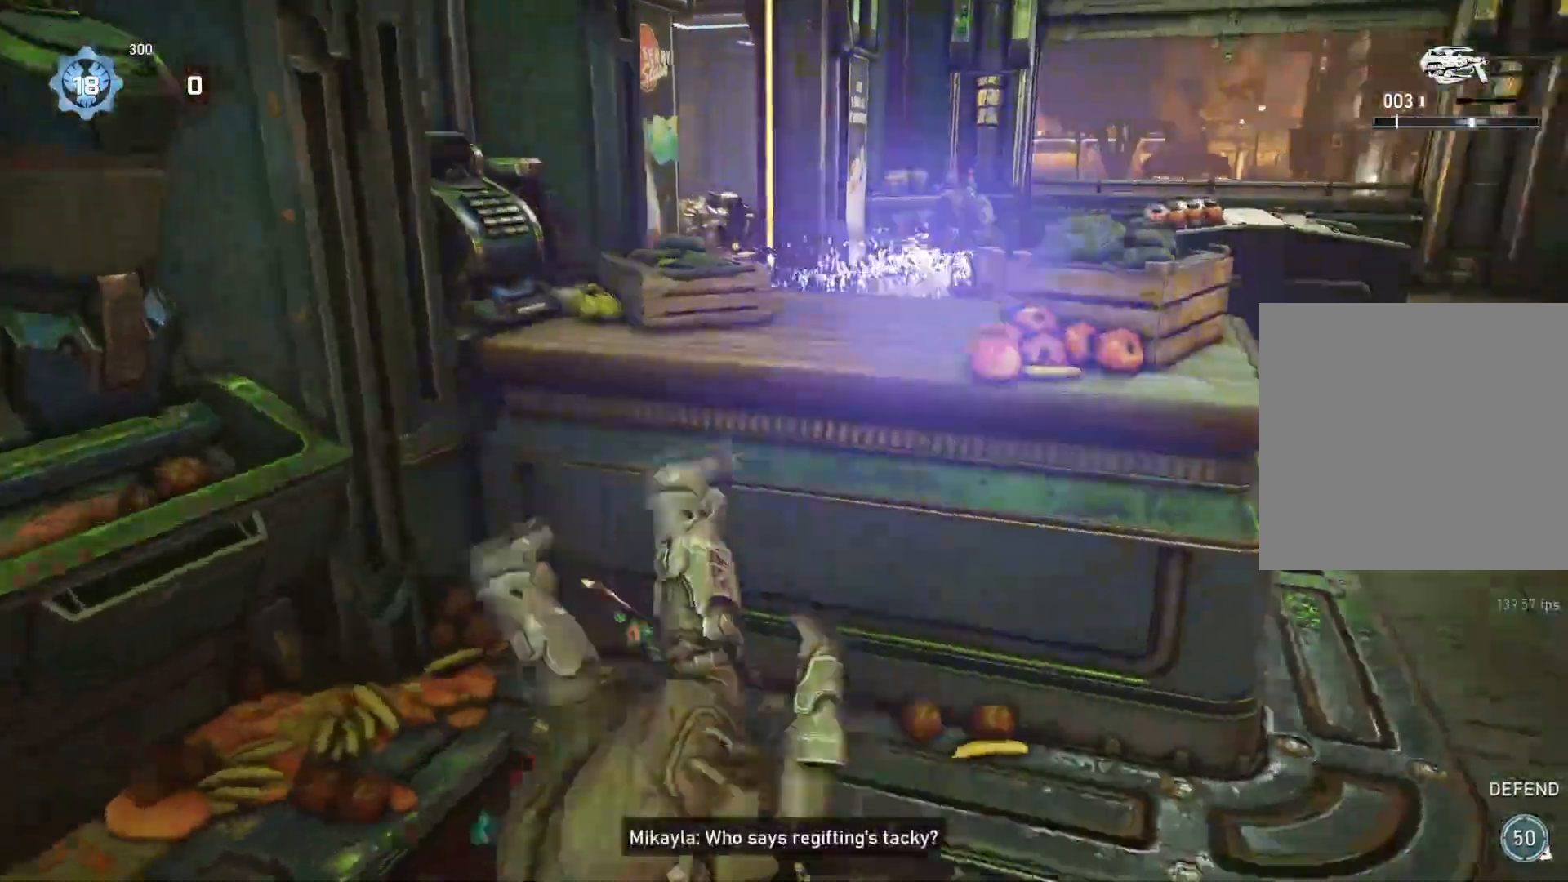
{"buttons": ["L1"], "left_stick": "down-right", "right_stick": "center", "events": [[67, "left_stick", "down-right"], [67, "right_stick", "center"], [133, "A", "down"], [250, "A", "up"]]}
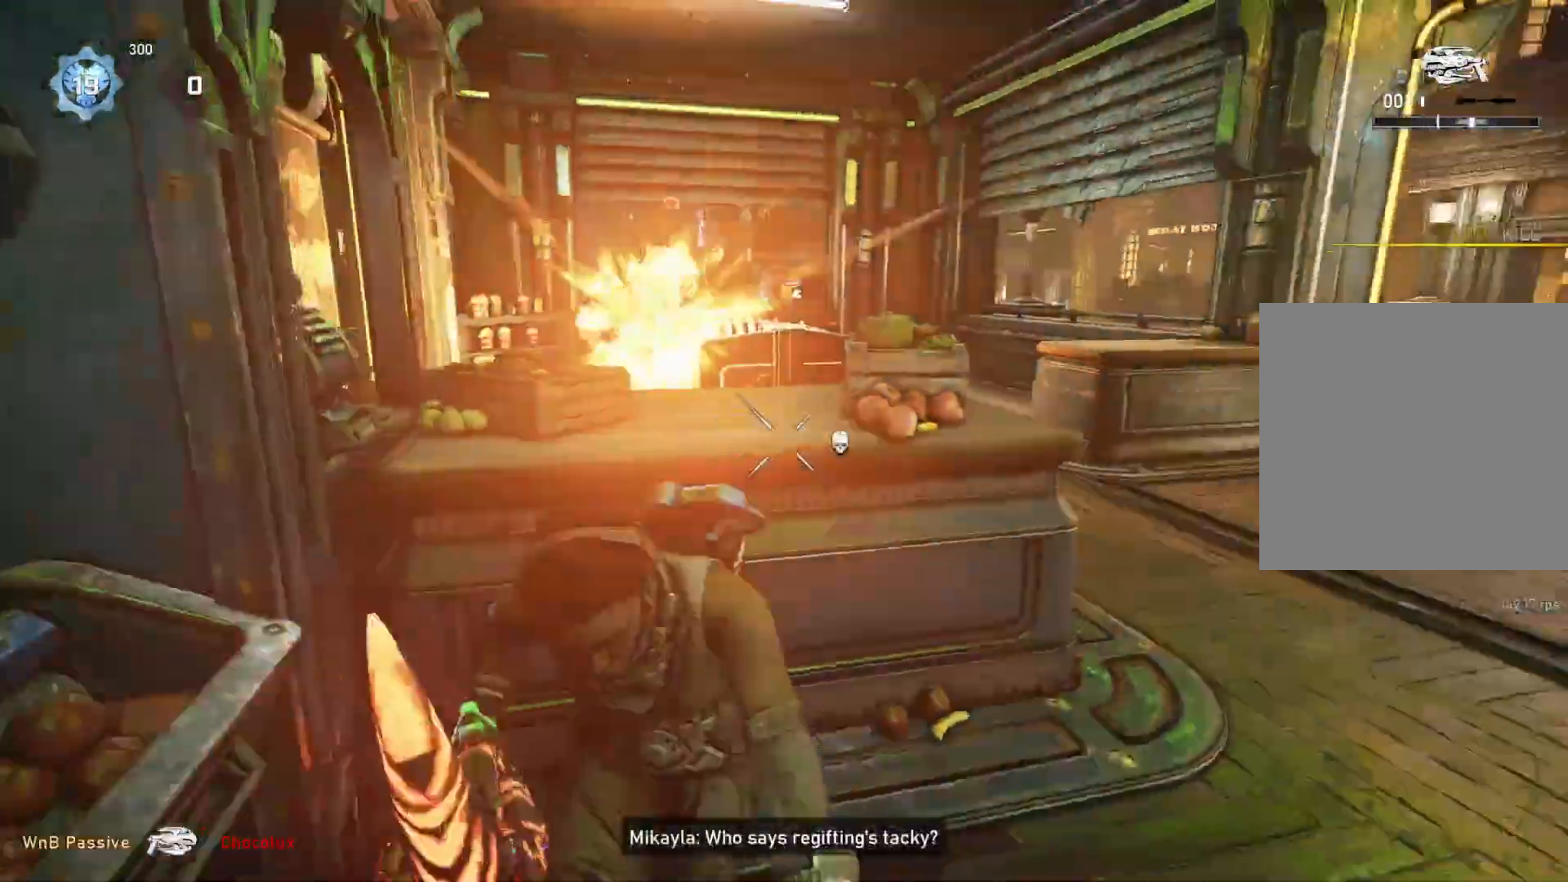
{"buttons": [], "left_stick": "center", "right_stick": "center", "events": [[100, "L1", "up"], [117, "left_stick", "up-right"], [167, "L1", "down"], [167, "left_stick", "up-left"], [167, "right_stick", "left"], [233, "L1", "up"], [333, "left_stick", "center"], [383, "R1", "down"], [450, "right_stick", "center"], [467, "R1", "up"]]}
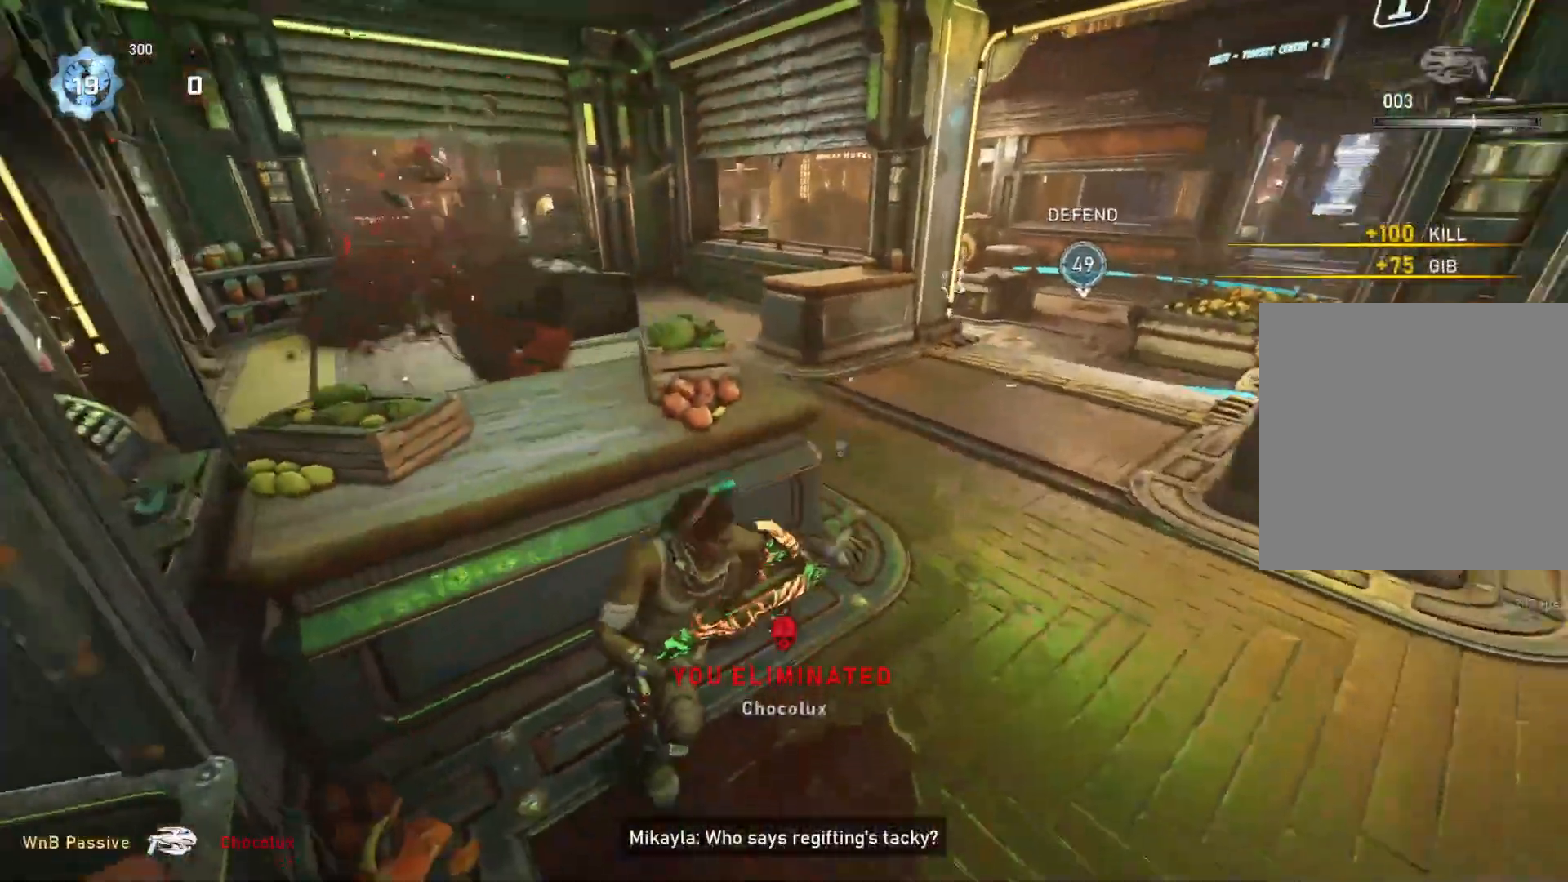
{"buttons": ["L1"], "left_stick": "up-left", "right_stick": "center", "events": [[167, "left_stick", "up"], [417, "A", "down"], [467, "left_stick", "up-left"], [500, "A", "up"], [500, "L1", "down"]]}
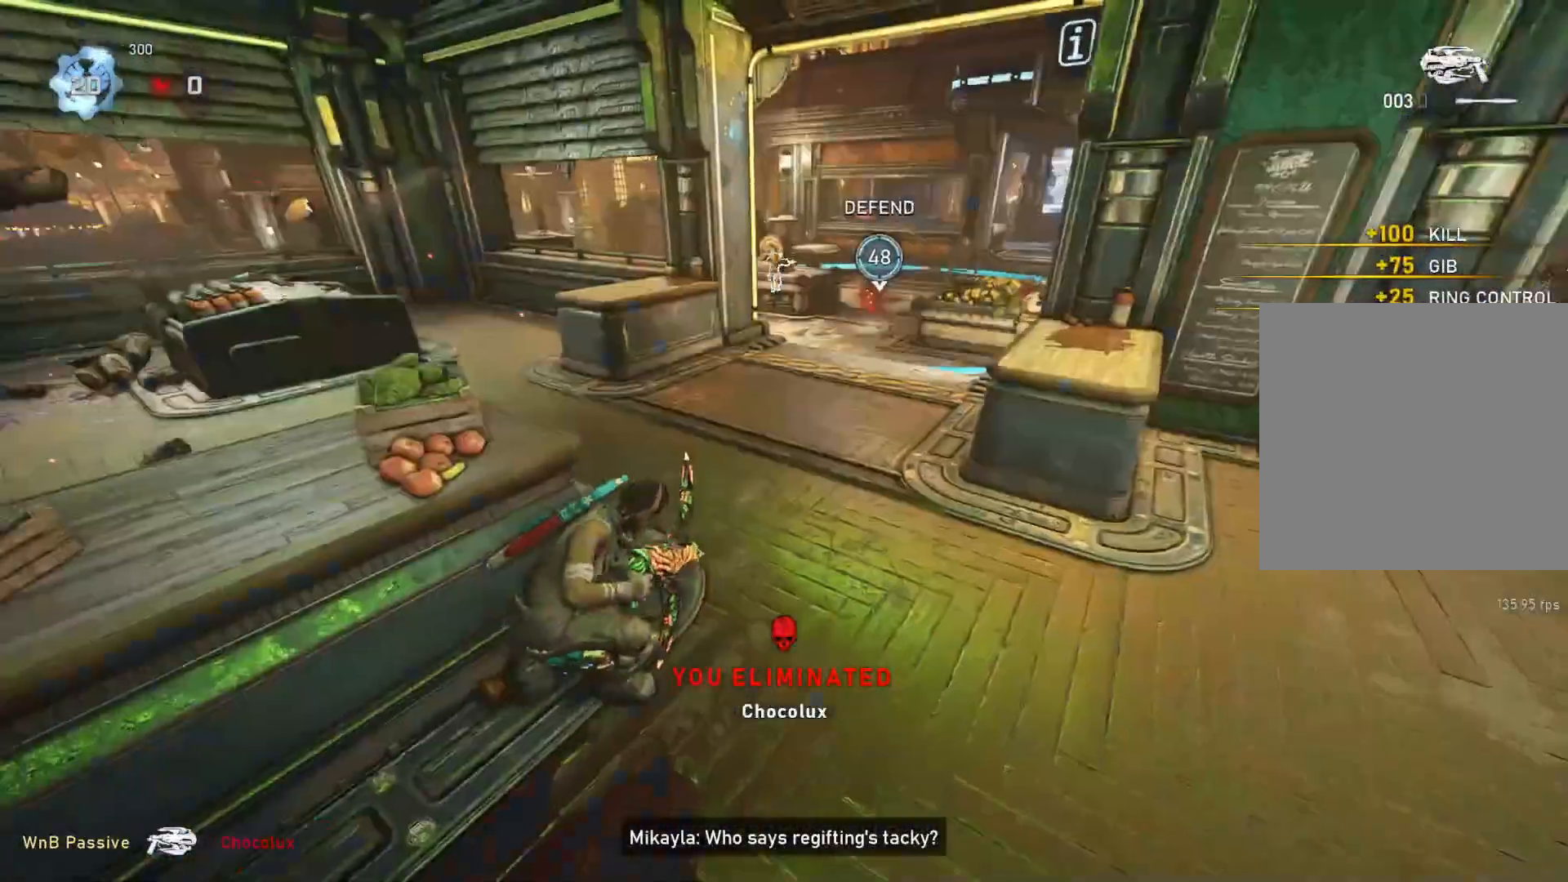
{"buttons": ["L2", "R2"], "left_stick": "up", "right_stick": "up", "events": [[67, "L1", "up"], [100, "right_stick", "up-right"], [167, "left_stick", "up"], [167, "right_stick", "center"], [183, "R2", "down"], [333, "L2", "down"], [383, "L3", "down"], [383, "right_stick", "up-left"], [450, "L3", "up"], [483, "right_stick", "up"]]}
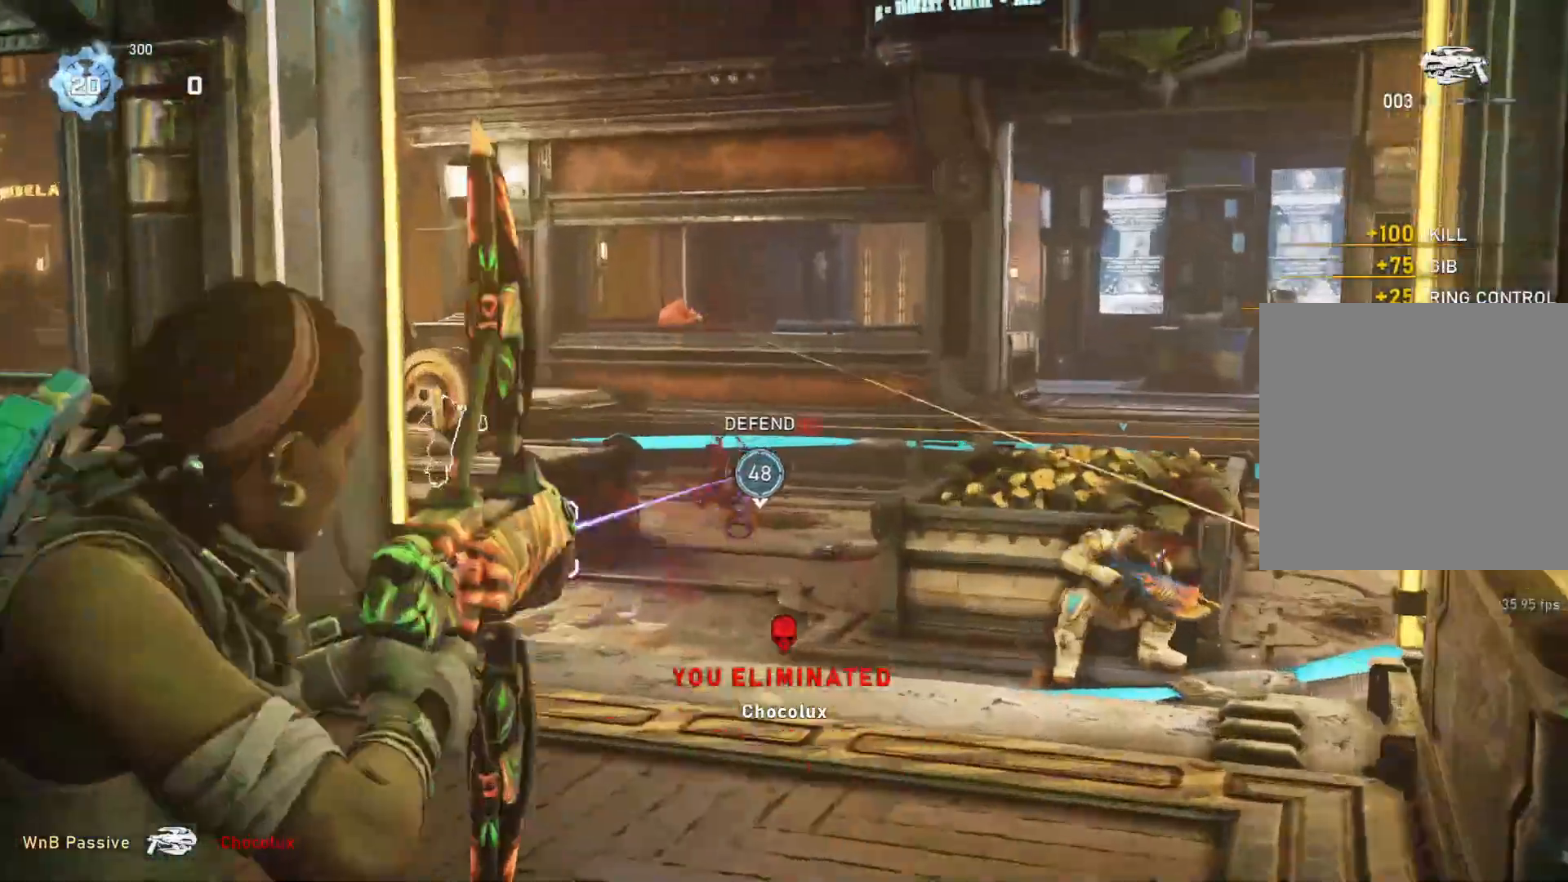
{"buttons": [], "left_stick": "up-left", "right_stick": "center", "events": [[17, "L3", "down"], [83, "L3", "up"], [133, "L3", "down"], [150, "left_stick", "up-left"], [200, "L3", "up"], [200, "right_stick", "center"], [250, "left_stick", "left"], [267, "L3", "down"], [317, "L3", "up"], [400, "right_stick", "up-left"], [433, "left_stick", "up-left"], [483, "right_stick", "center"], [500, "L2", "up"], [500, "R2", "up"]]}
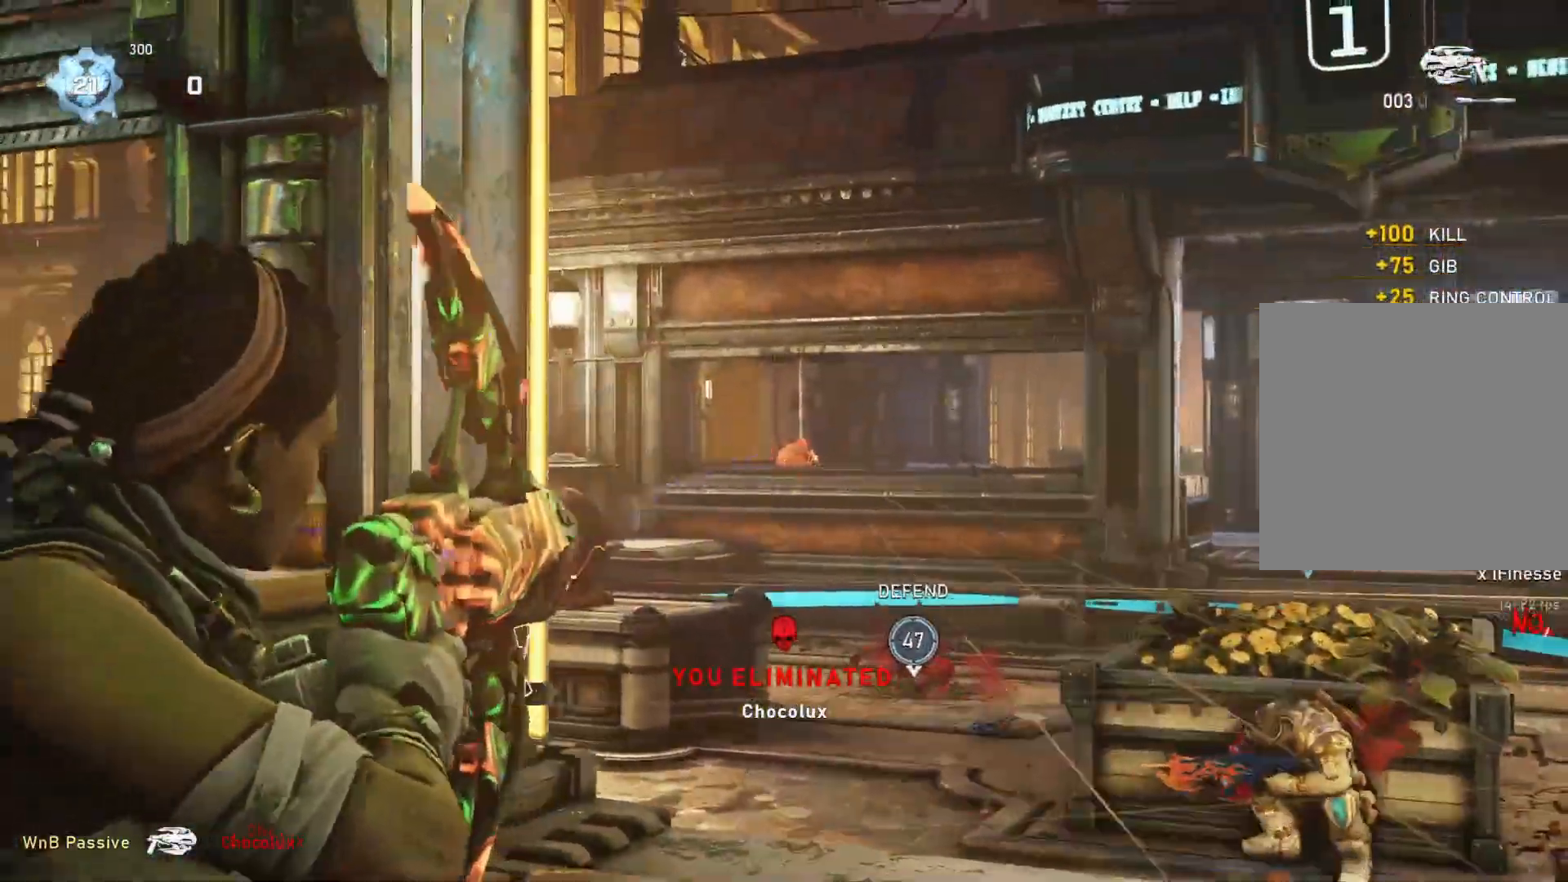
{"buttons": [], "left_stick": "center", "right_stick": "center", "events": [[83, "L1", "down"], [117, "L1", "up"], [167, "left_stick", "center"]]}
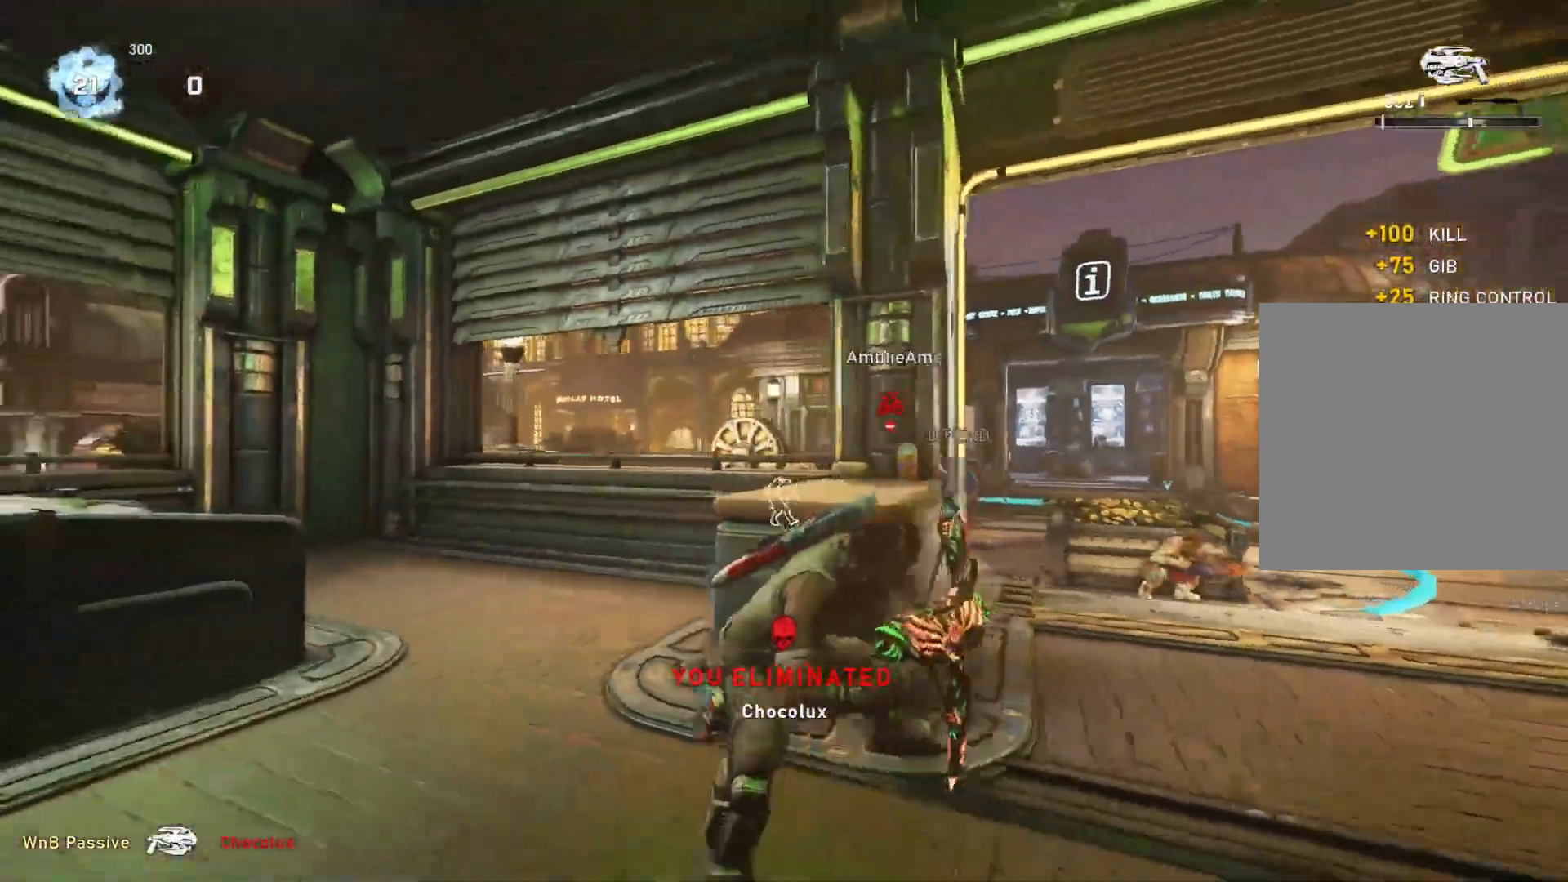
{"buttons": [], "left_stick": "center", "right_stick": "right", "events": [[167, "left_stick", "left"], [217, "A", "down"], [233, "left_stick", "center"], [400, "A", "up"], [483, "right_stick", "right"]]}
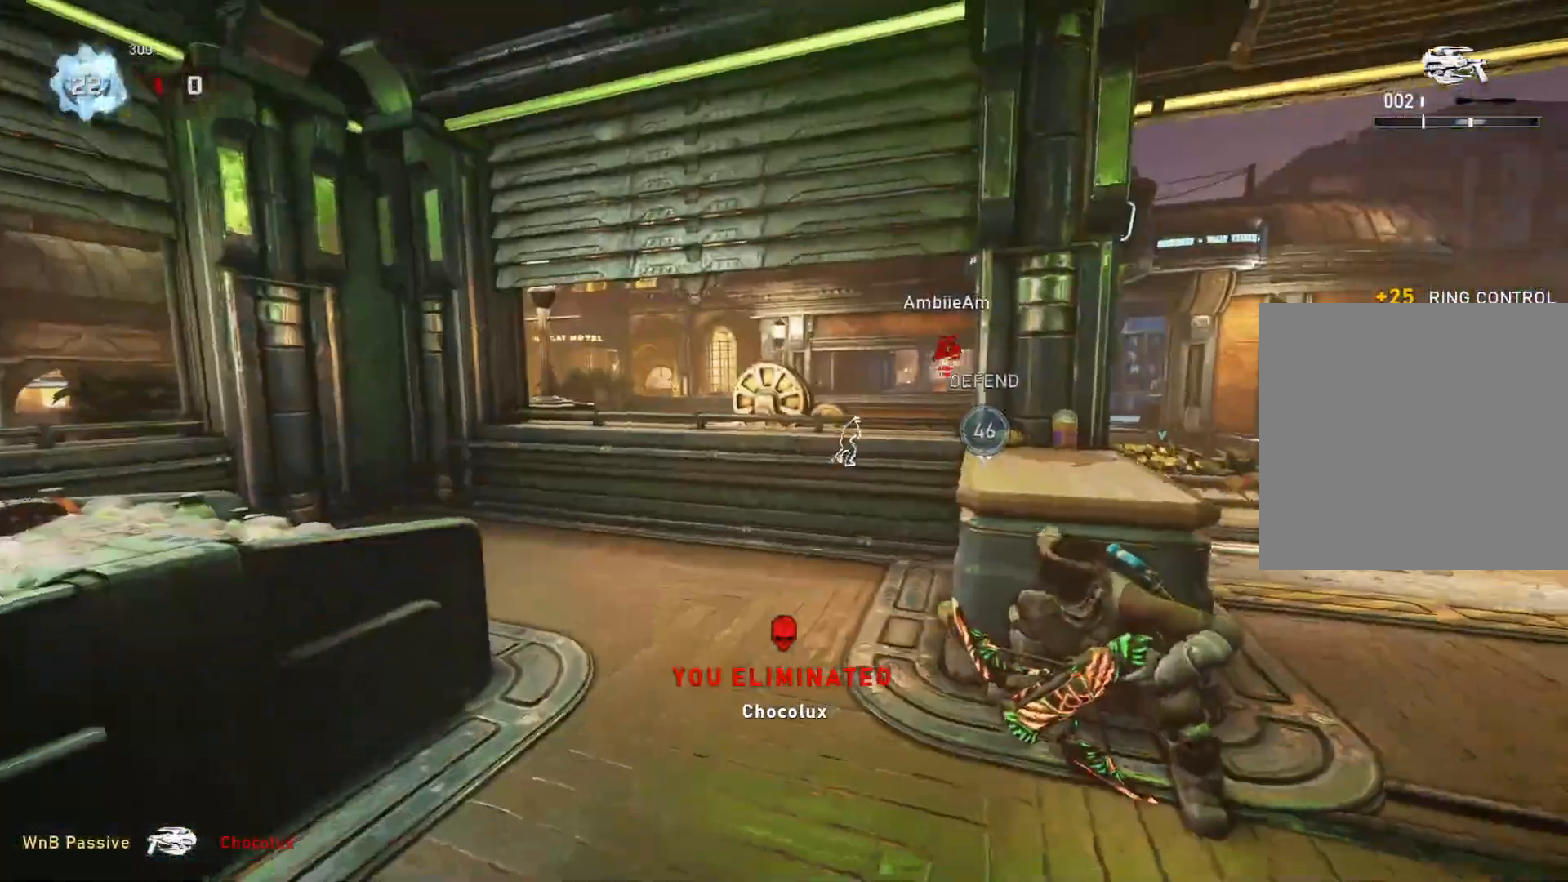
{"buttons": ["R1"], "left_stick": "center", "right_stick": "center", "events": [[83, "right_stick", "center"], [400, "left_stick", "right"], [500, "R1", "down"], [500, "left_stick", "center"]]}
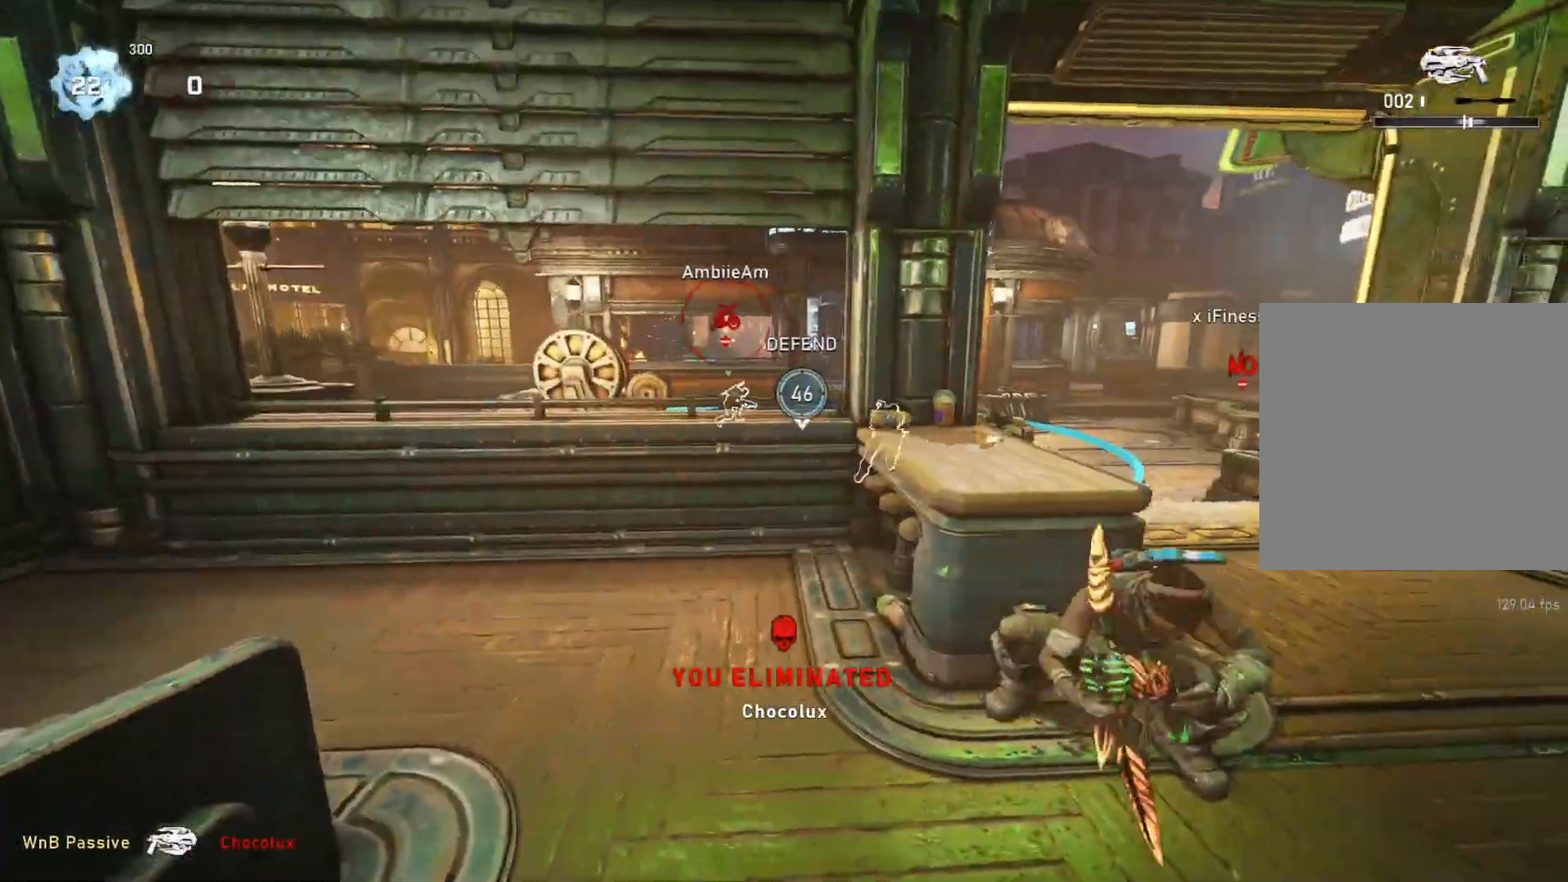
{"buttons": [], "left_stick": "down", "right_stick": "center", "events": [[83, "R1", "up"], [167, "A", "down"], [417, "A", "up"], [433, "left_stick", "down"]]}
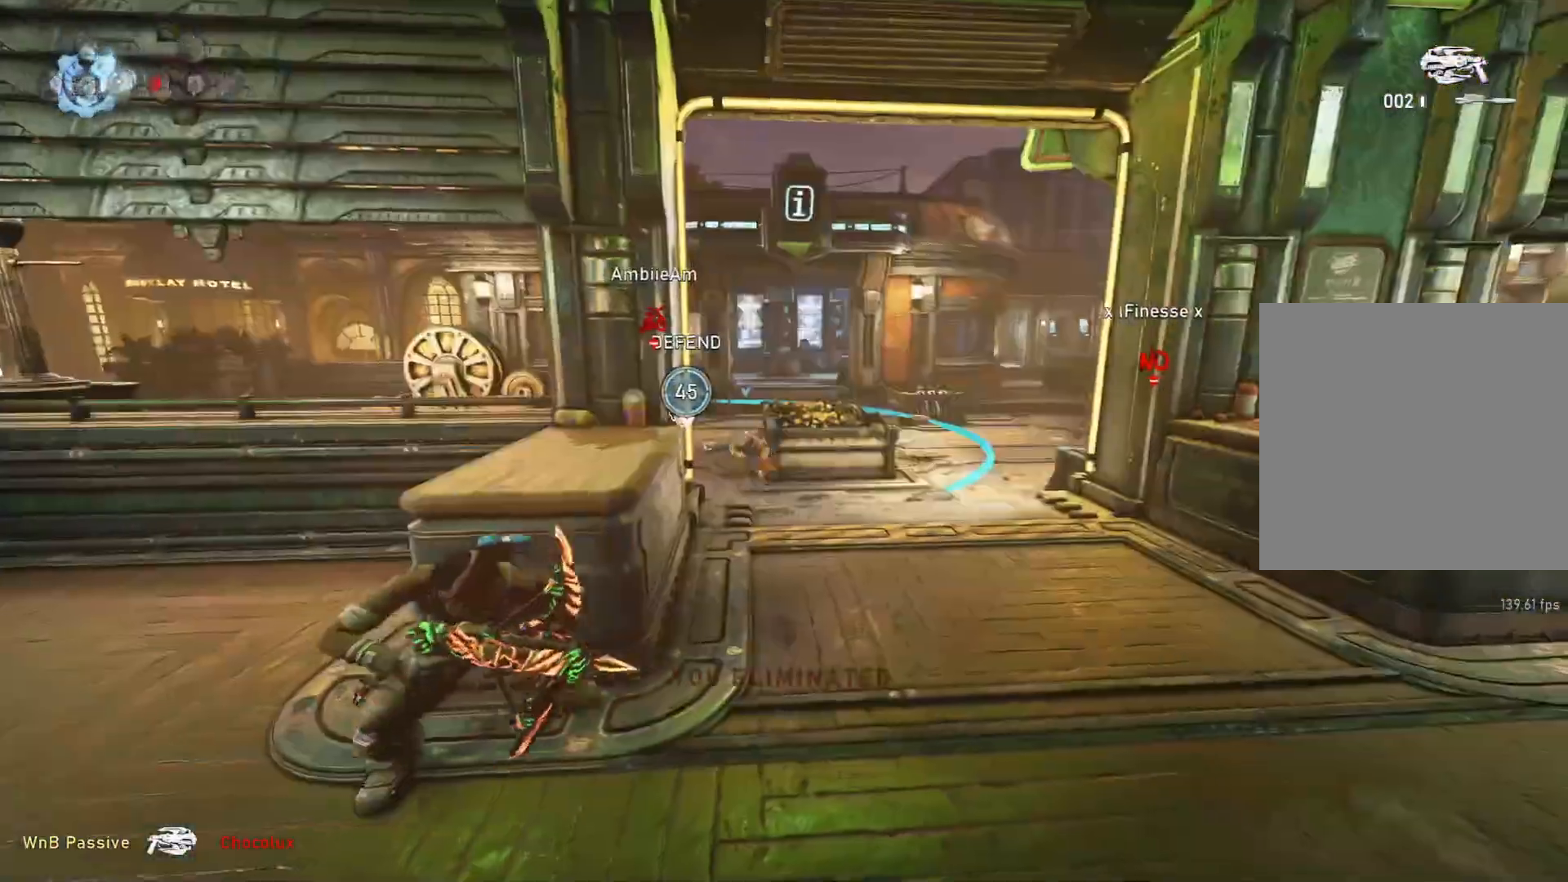
{"buttons": [], "left_stick": "up-left", "right_stick": "center", "events": [[50, "left_stick", "left"], [117, "R1", "down"], [200, "R1", "up"], [250, "right_stick", "right"], [350, "right_stick", "center"], [450, "left_stick", "up-left"]]}
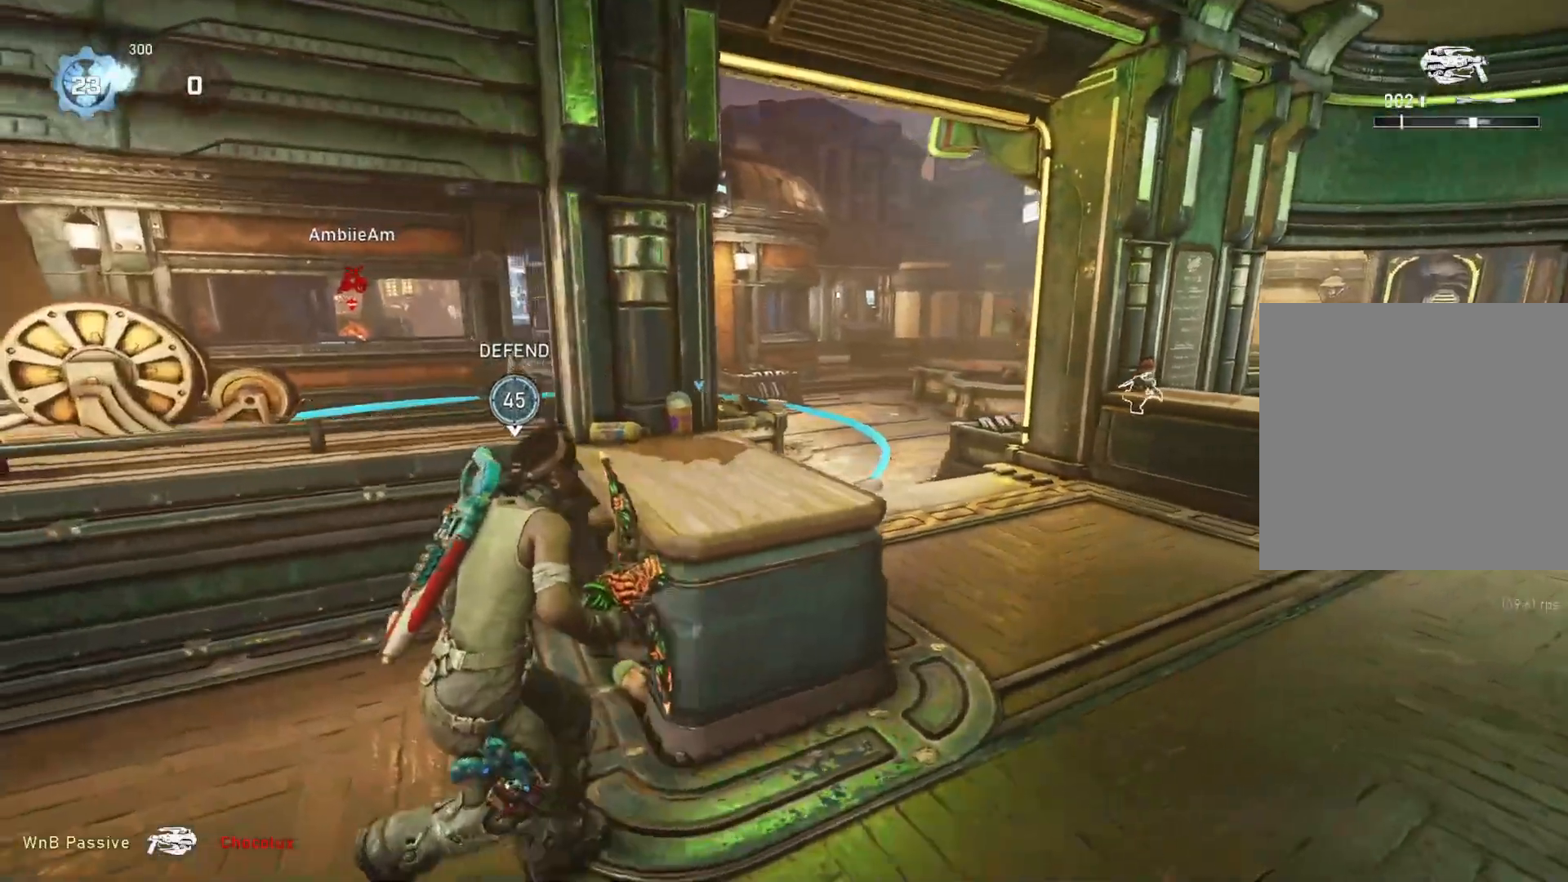
{"buttons": [], "left_stick": "center", "right_stick": "center", "events": [[67, "left_stick", "up-right"], [100, "L1", "down"], [150, "right_stick", "down"], [167, "L1", "up"], [200, "left_stick", "right"], [300, "right_stick", "center"], [317, "left_stick", "center"]]}
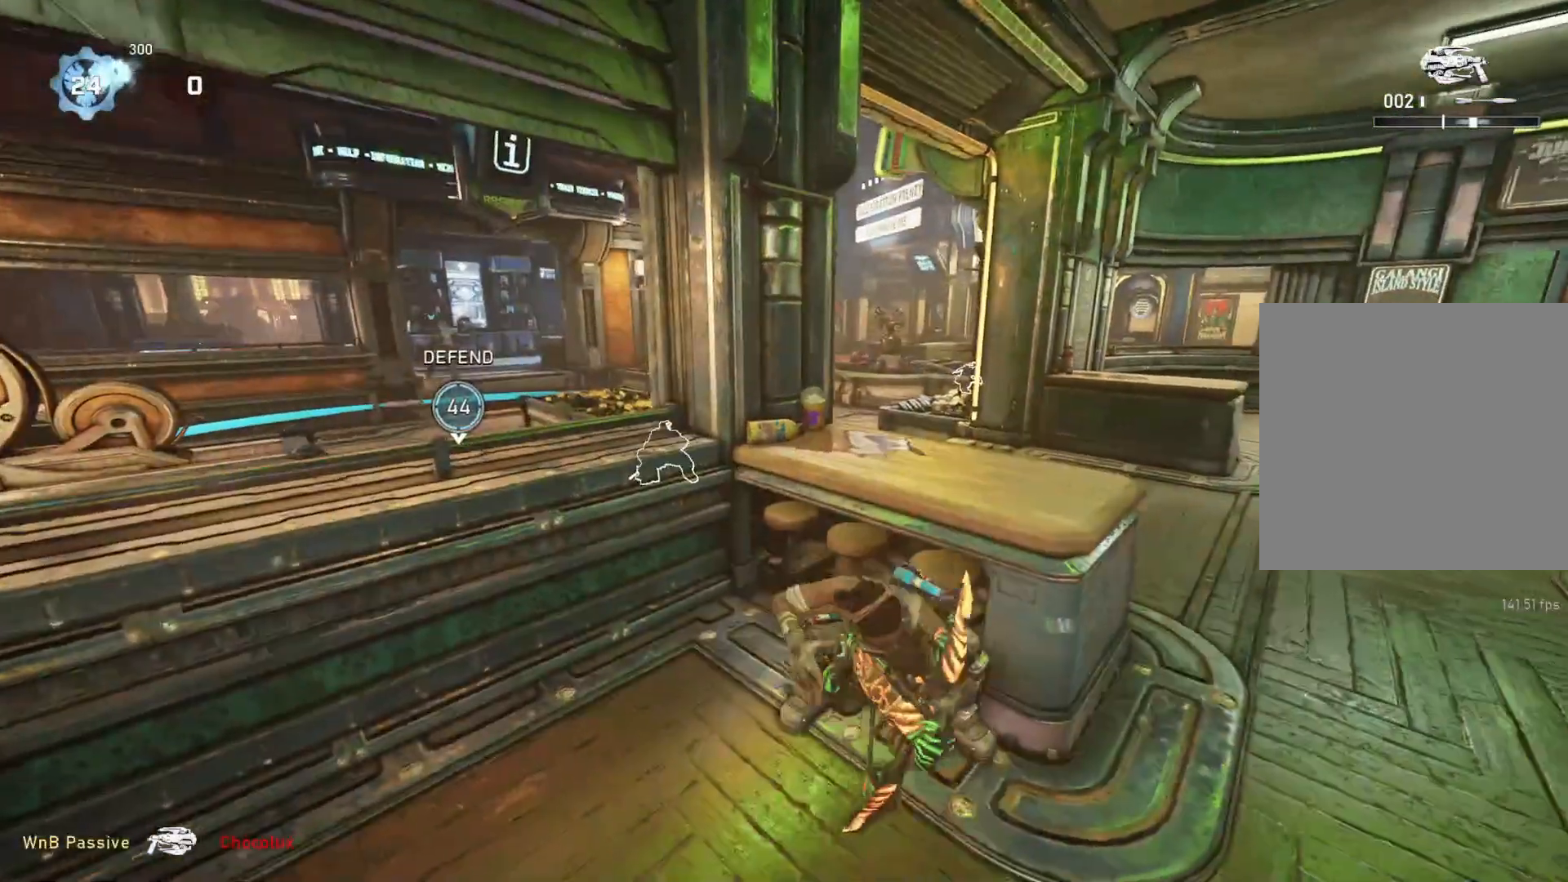
{"buttons": [], "left_stick": "center", "right_stick": "center", "events": [[300, "R1", "down"], [367, "R1", "up"]]}
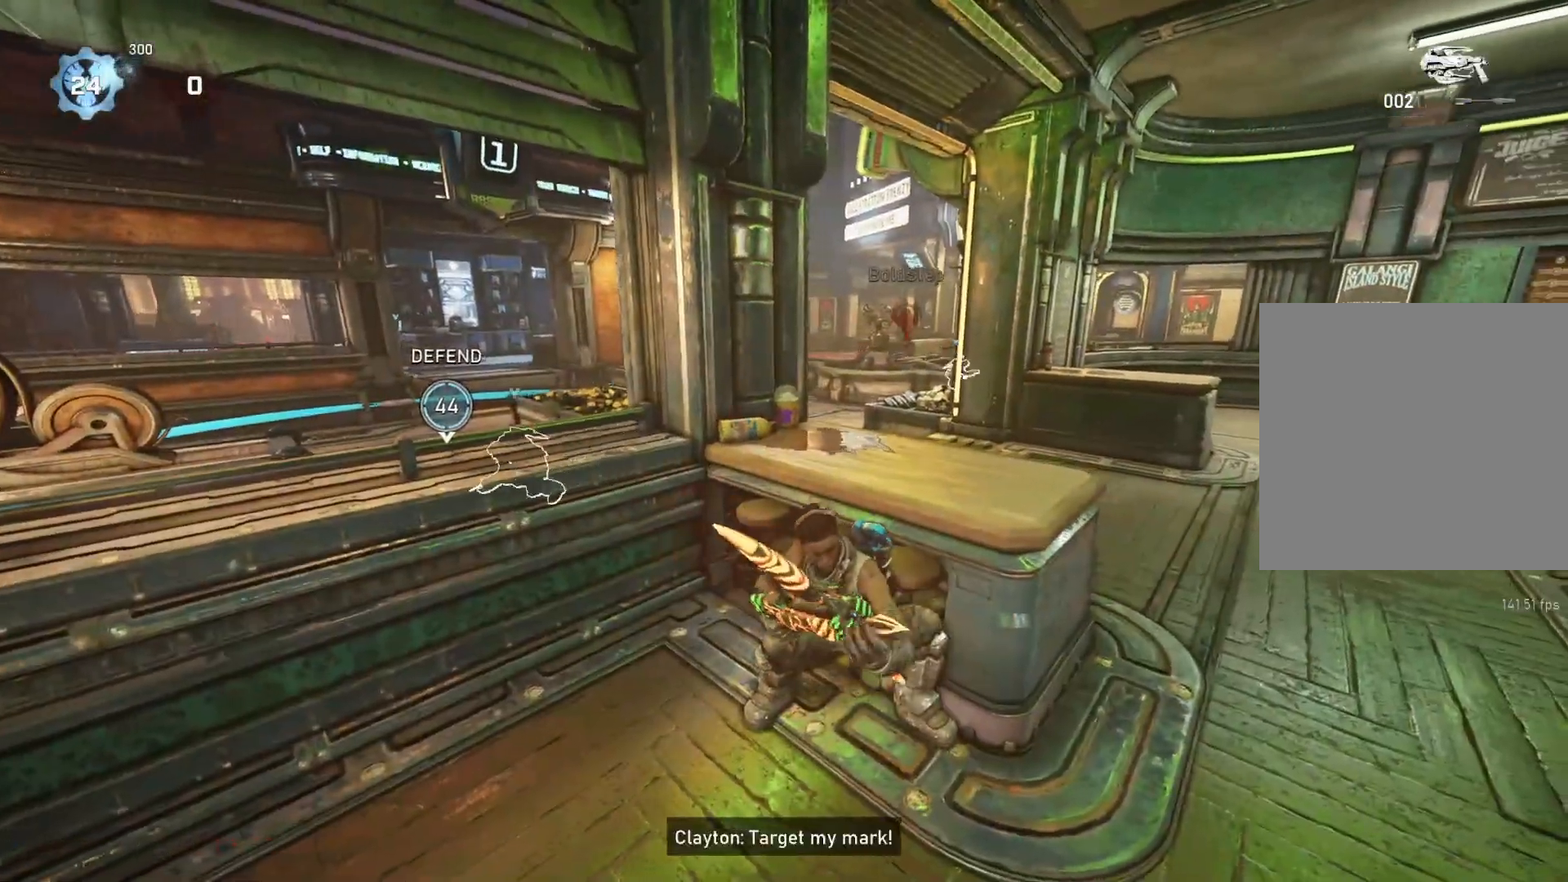
{"buttons": ["L2", "R2", "L3"], "left_stick": "left", "right_stick": "right", "events": [[33, "right_stick", "up"], [117, "L2", "down"], [117, "right_stick", "center"], [167, "L3", "down"], [167, "R2", "down"], [200, "left_stick", "down-left"], [217, "L3", "up"], [217, "right_stick", "up-right"], [383, "right_stick", "center"], [450, "L3", "down"], [467, "right_stick", "right"], [483, "left_stick", "left"]]}
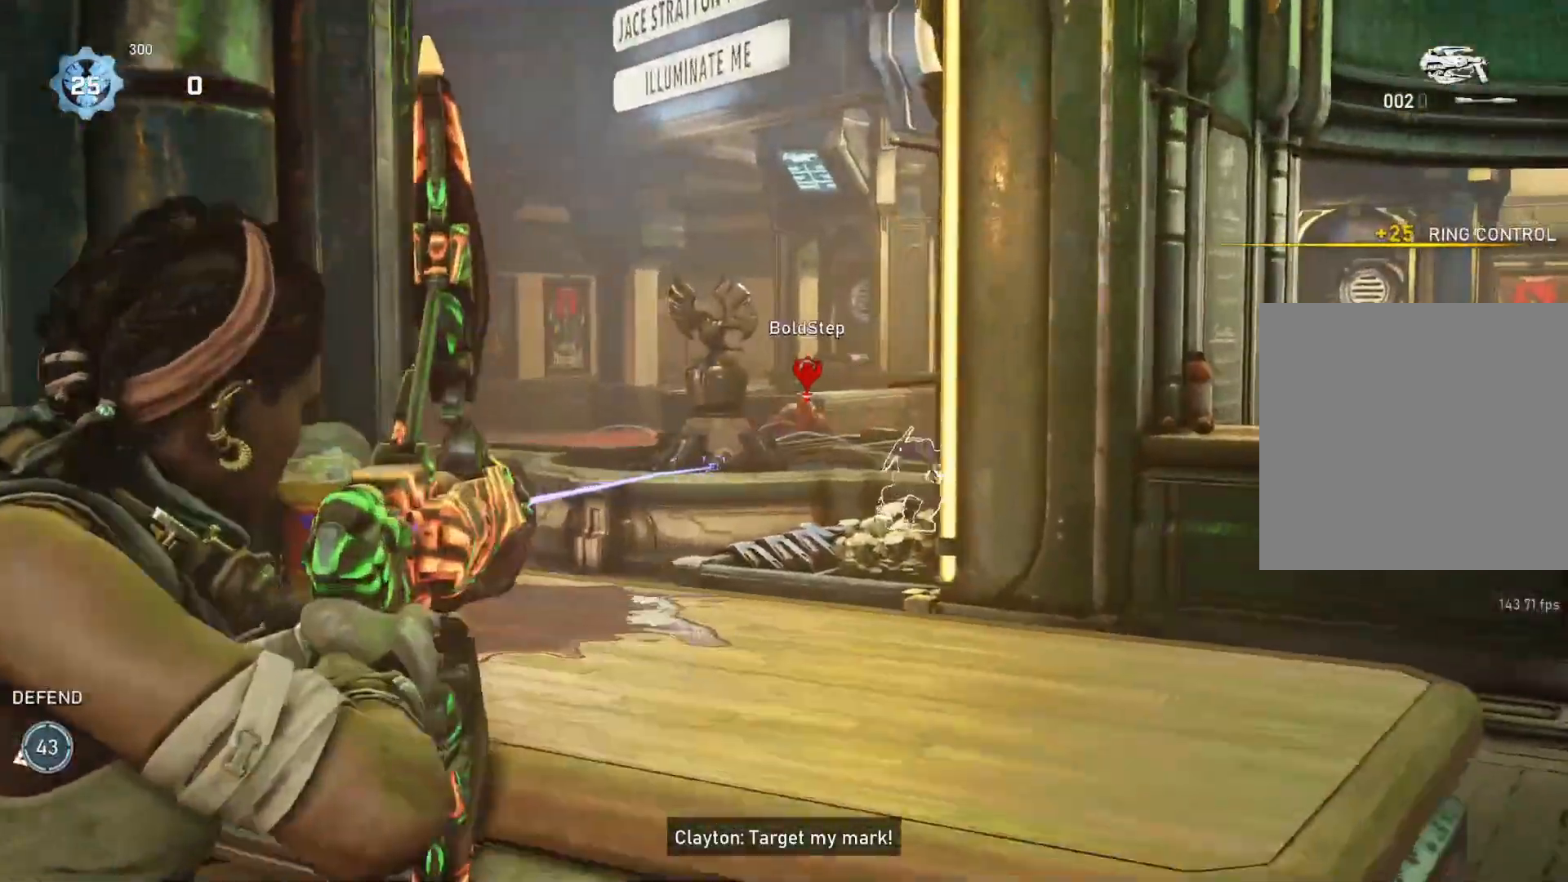
{"buttons": ["L2", "R2"], "left_stick": "left", "right_stick": "right", "events": [[33, "L3", "up"], [100, "left_stick", "center"], [100, "right_stick", "center"], [200, "left_stick", "right"], [233, "right_stick", "up-left"], [300, "right_stick", "center"], [317, "left_stick", "left"], [367, "left_stick", "center"], [483, "right_stick", "right"], [500, "left_stick", "left"]]}
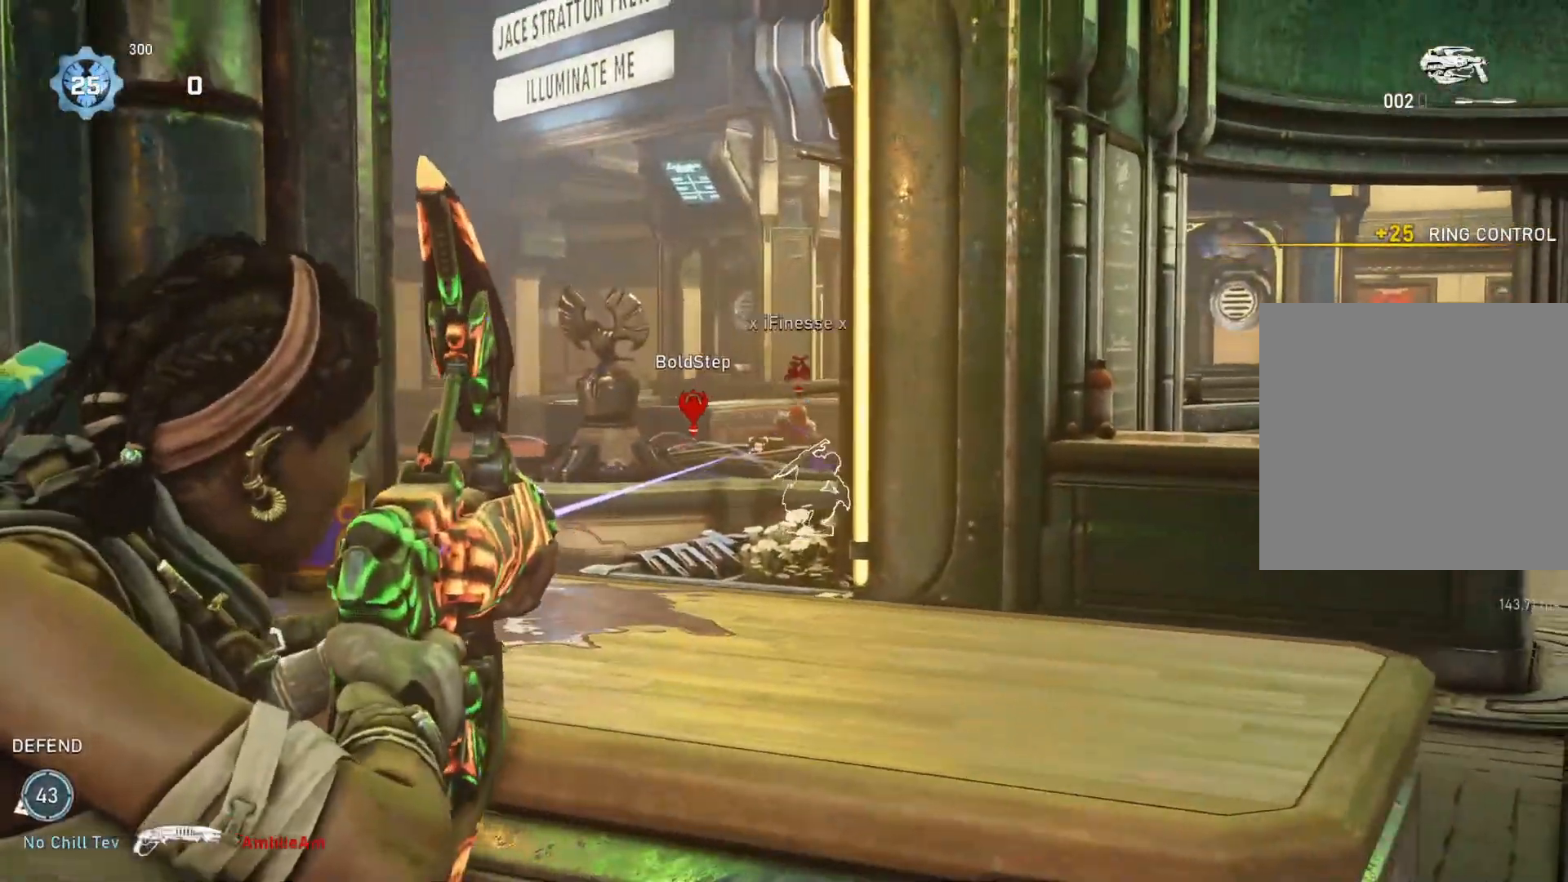
{"buttons": ["L1"], "left_stick": "up", "right_stick": "center", "events": [[117, "right_stick", "center"], [133, "left_stick", "center"], [183, "left_stick", "left"], [267, "right_stick", "right"], [350, "left_stick", "right"], [367, "R2", "up"], [383, "L2", "up"], [417, "left_stick", "center"], [417, "right_stick", "center"], [450, "L1", "down"], [467, "left_stick", "up"]]}
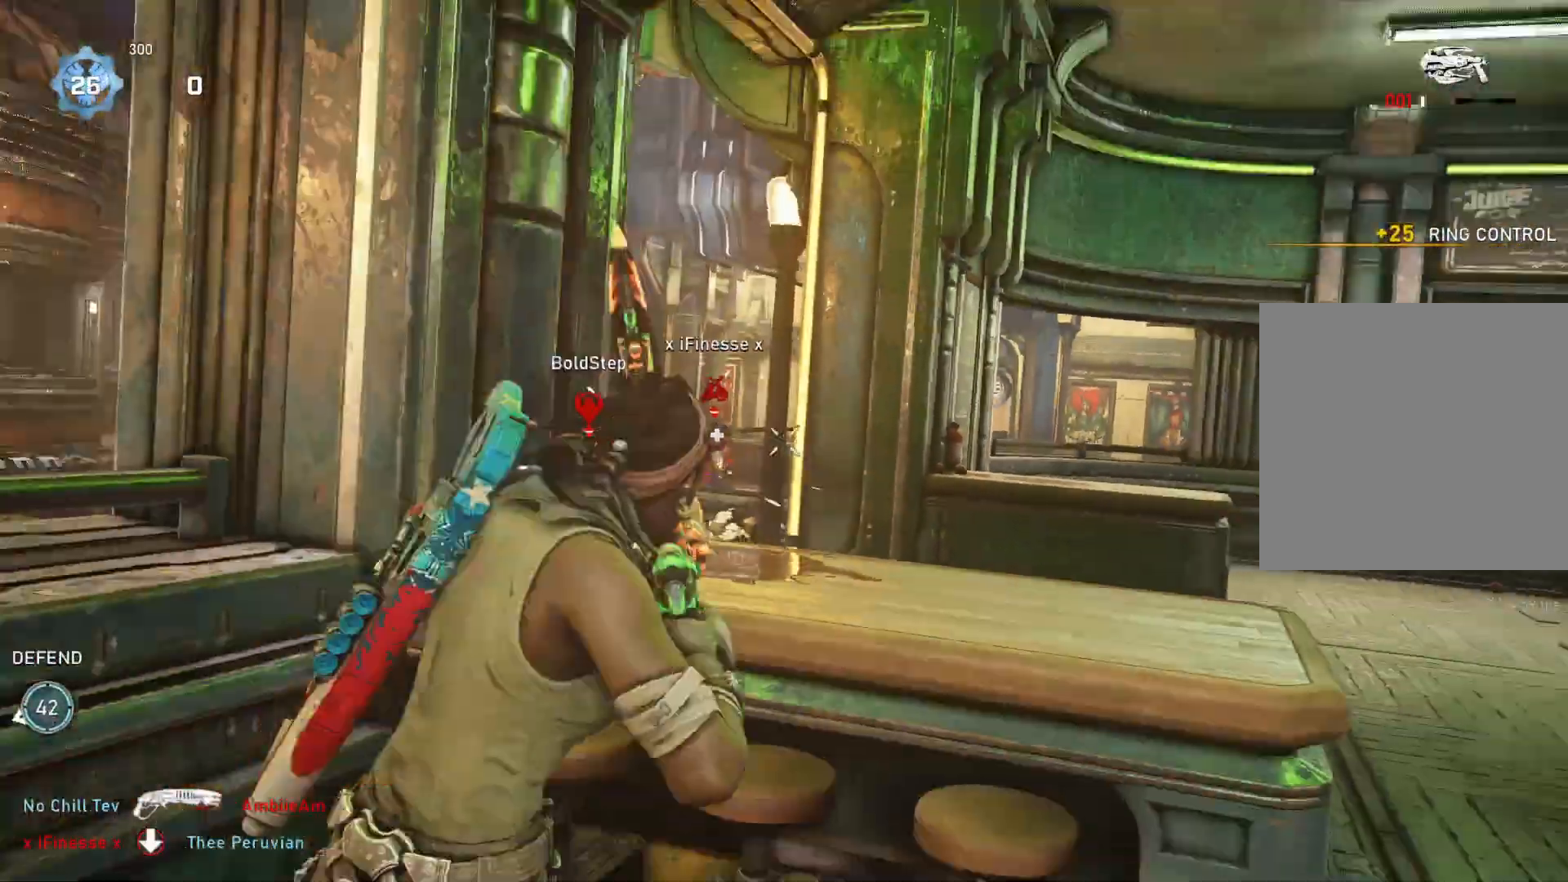
{"buttons": ["A"], "left_stick": "up-right", "right_stick": "center", "events": [[33, "L1", "up"], [33, "left_stick", "center"], [200, "left_stick", "right"], [400, "A", "down"], [417, "left_stick", "up-right"]]}
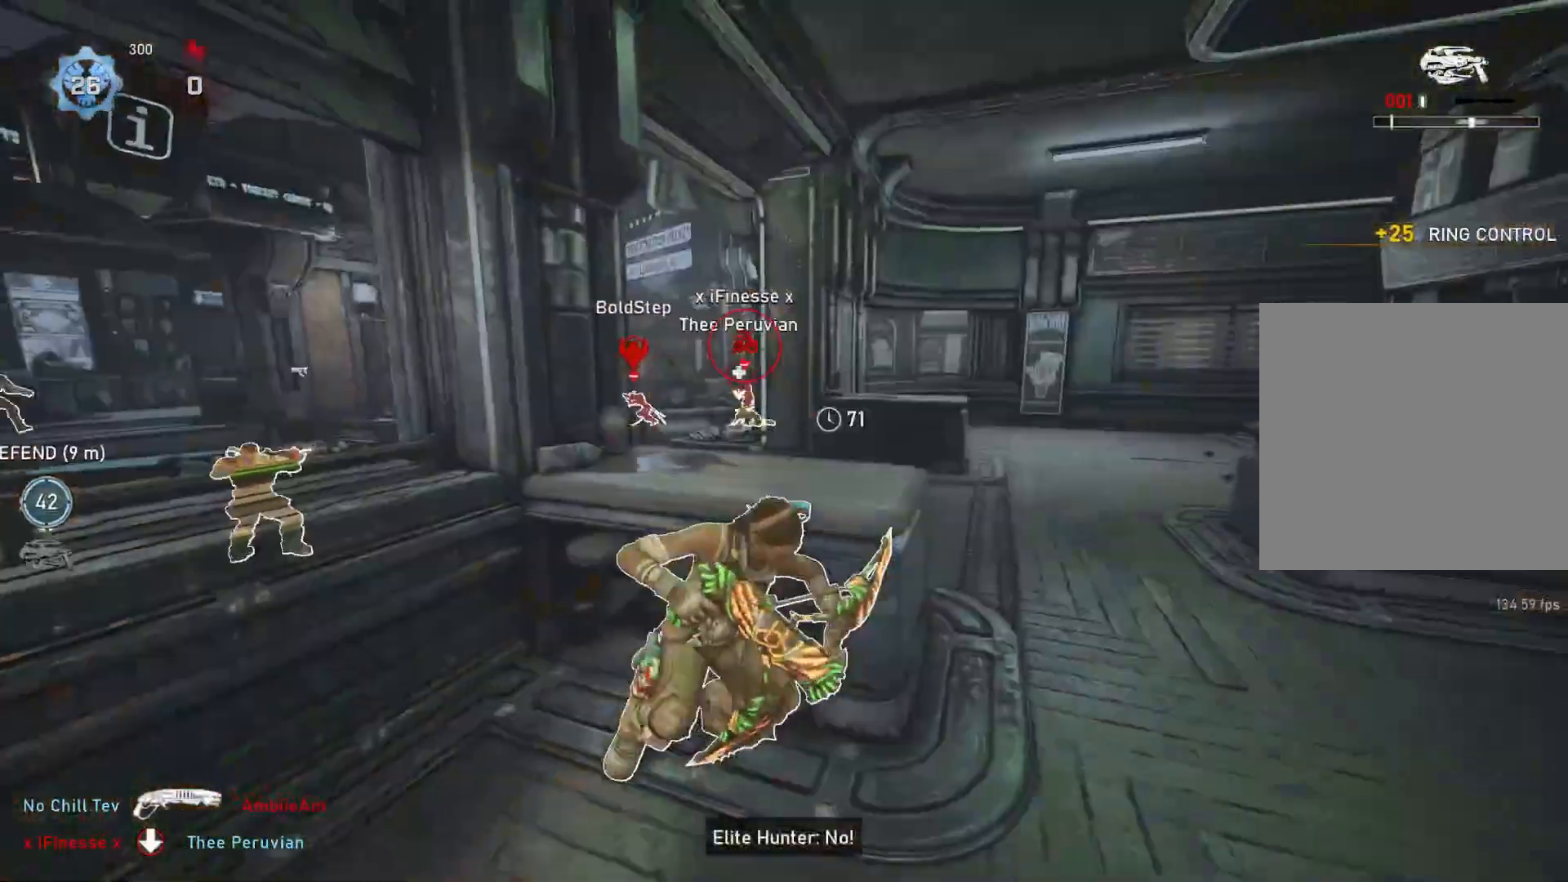
{"buttons": ["A", "L1"], "left_stick": "up", "right_stick": "center", "events": [[117, "L1", "down"], [117, "left_stick", "up"]]}
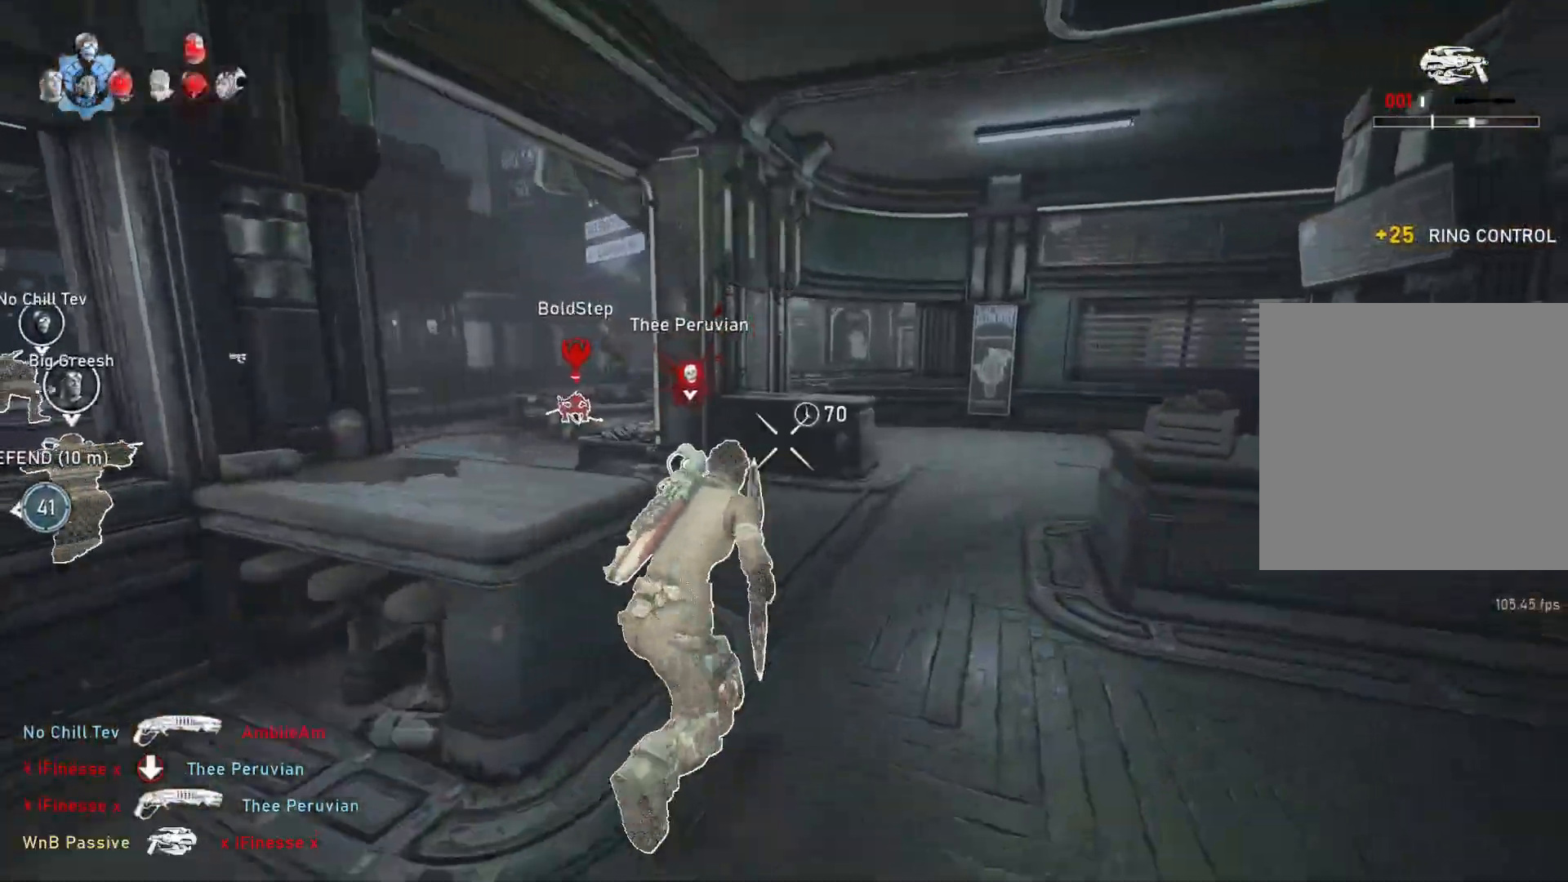
{"buttons": ["A", "L1", "R1"], "left_stick": "up-right", "right_stick": "center", "events": [[50, "left_stick", "up-right"], [467, "R1", "down"]]}
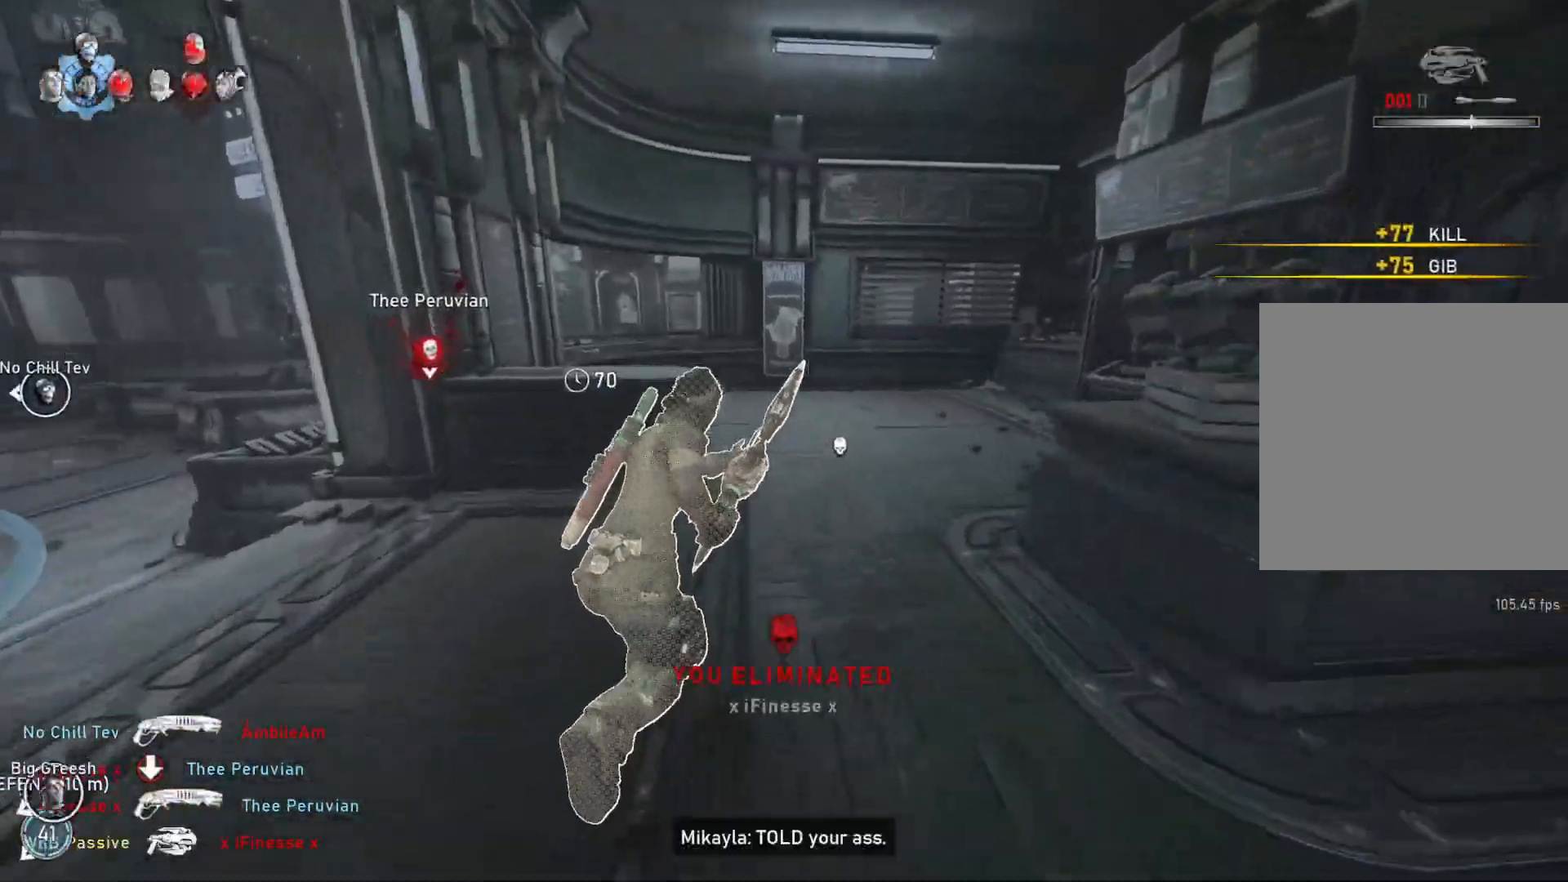
{"buttons": ["A", "L1"], "left_stick": "up-left", "right_stick": "down", "events": [[67, "R1", "up"], [67, "left_stick", "up-left"], [200, "left_stick", "center"], [333, "left_stick", "left"], [367, "right_stick", "down"], [383, "A", "up"], [450, "left_stick", "up-left"], [483, "A", "down"]]}
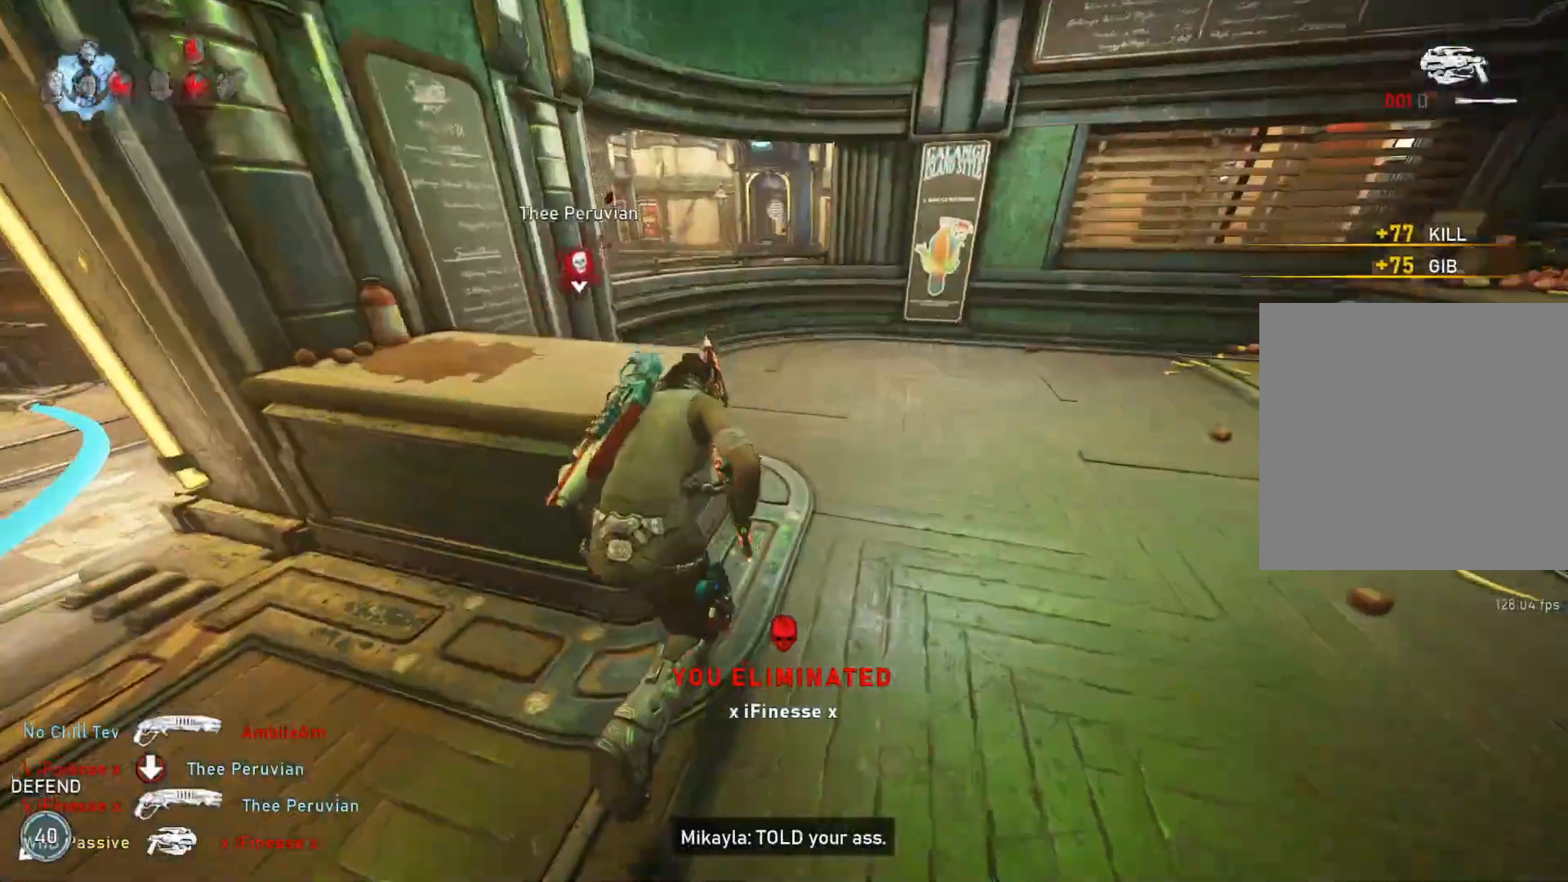
{"buttons": [], "left_stick": "up", "right_stick": "down", "events": [[33, "right_stick", "center"], [133, "A", "up"], [367, "L1", "up"], [383, "left_stick", "up"], [417, "L1", "down"], [467, "L1", "up"], [467, "right_stick", "down"]]}
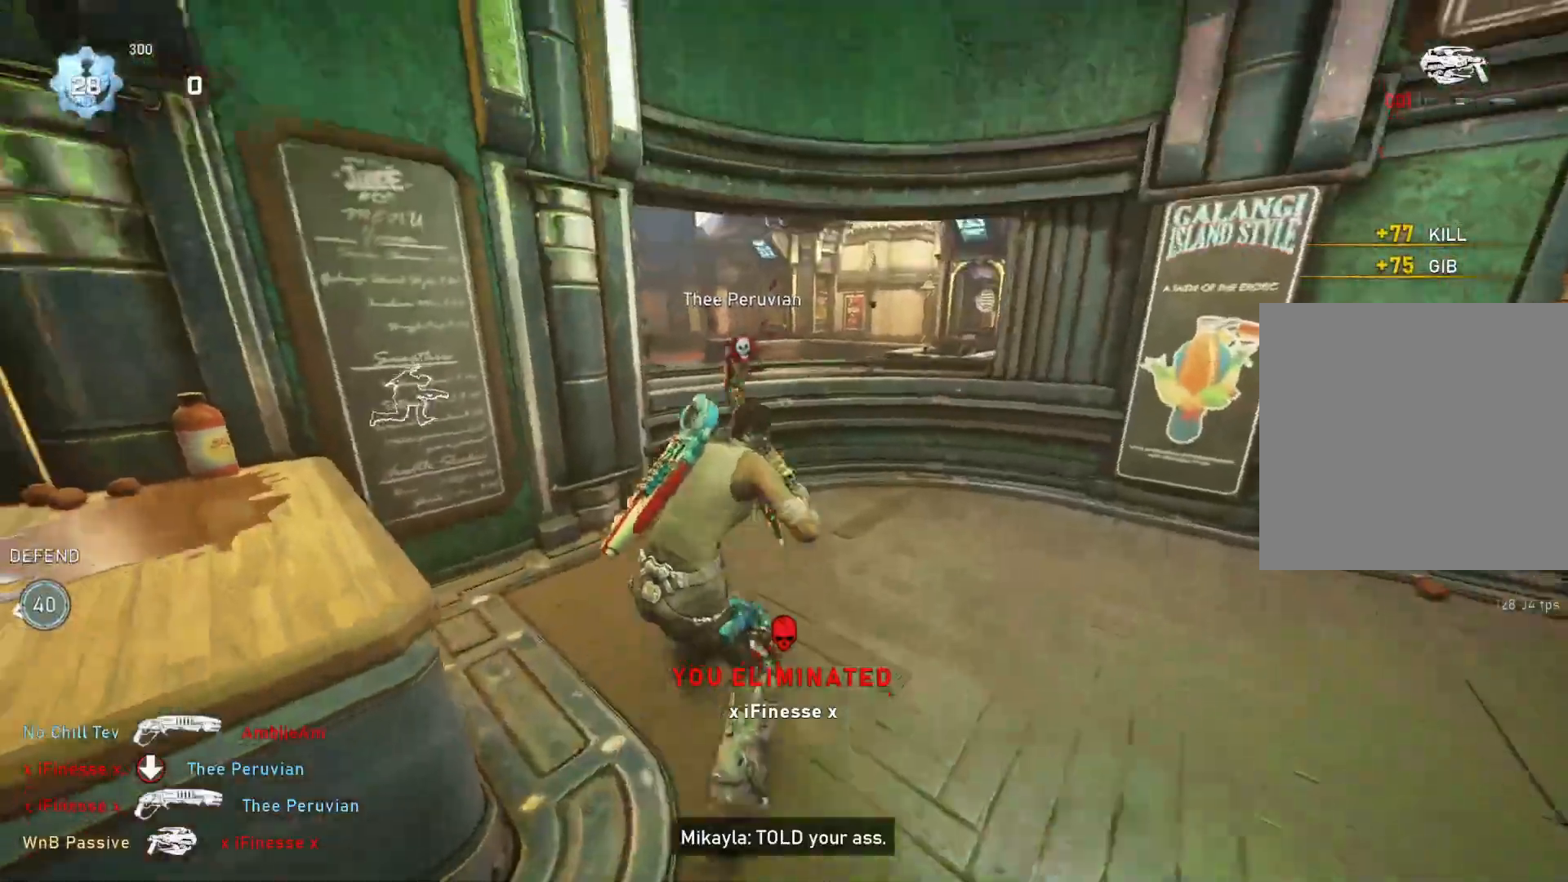
{"buttons": ["L2", "R2"], "left_stick": "center", "right_stick": "left", "events": [[383, "left_stick", "center"], [433, "L2", "down"], [467, "R2", "down"], [483, "right_stick", "left"]]}
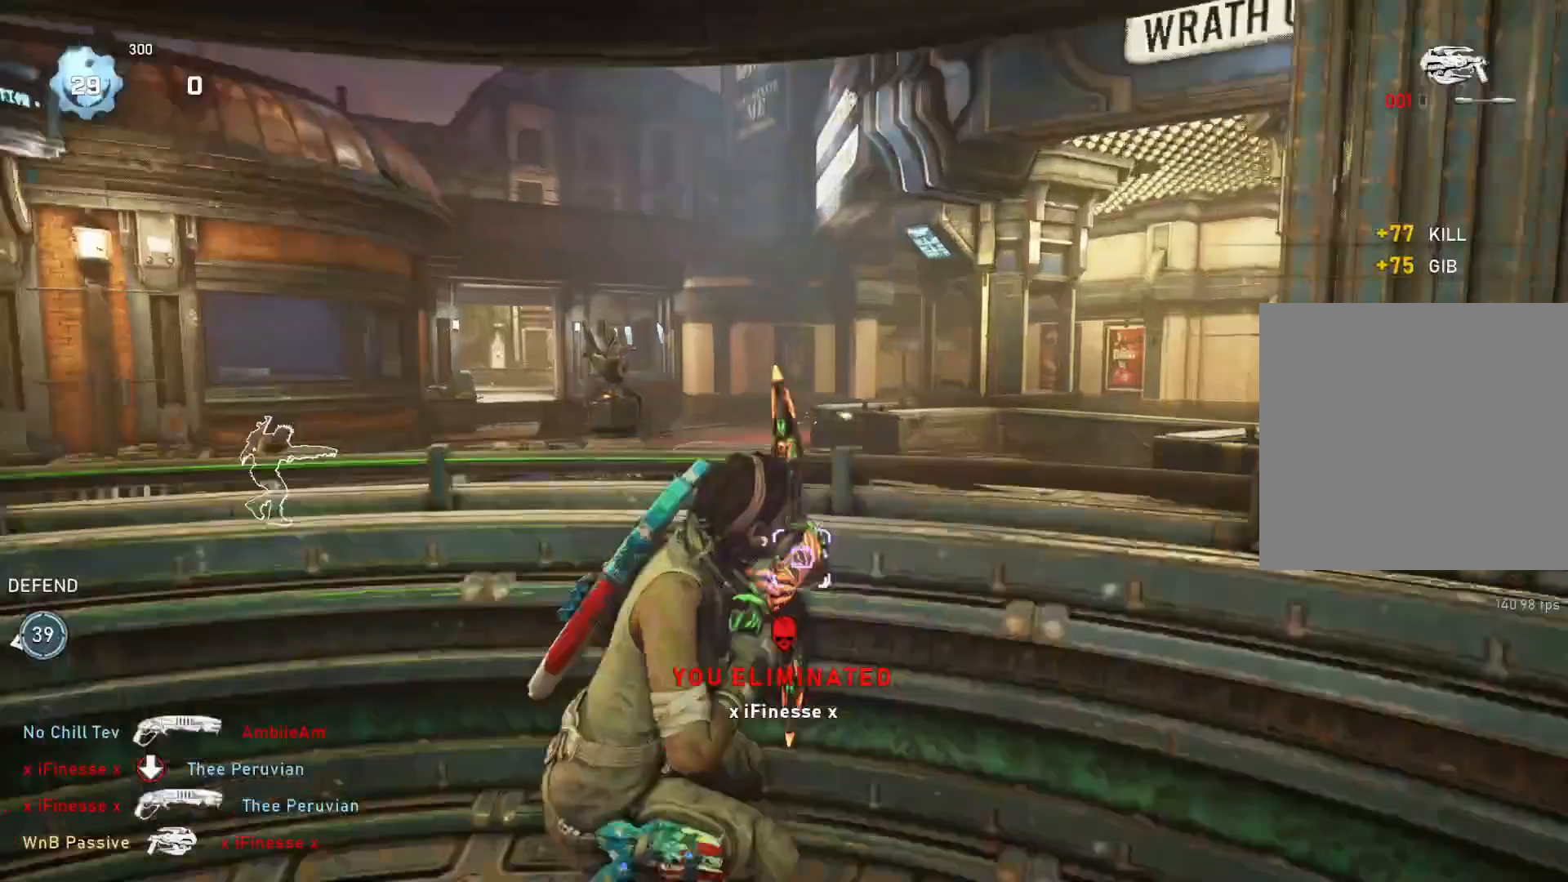
{"buttons": ["L2", "R2", "L3"], "left_stick": "center", "right_stick": "left", "events": [[250, "L3", "down"], [267, "left_stick", "up-left"], [317, "L3", "up"], [317, "left_stick", "center"], [350, "right_stick", "center"], [367, "L3", "down"], [367, "left_stick", "left"], [433, "L3", "up"], [433, "right_stick", "left"], [450, "left_stick", "center"], [500, "L3", "down"]]}
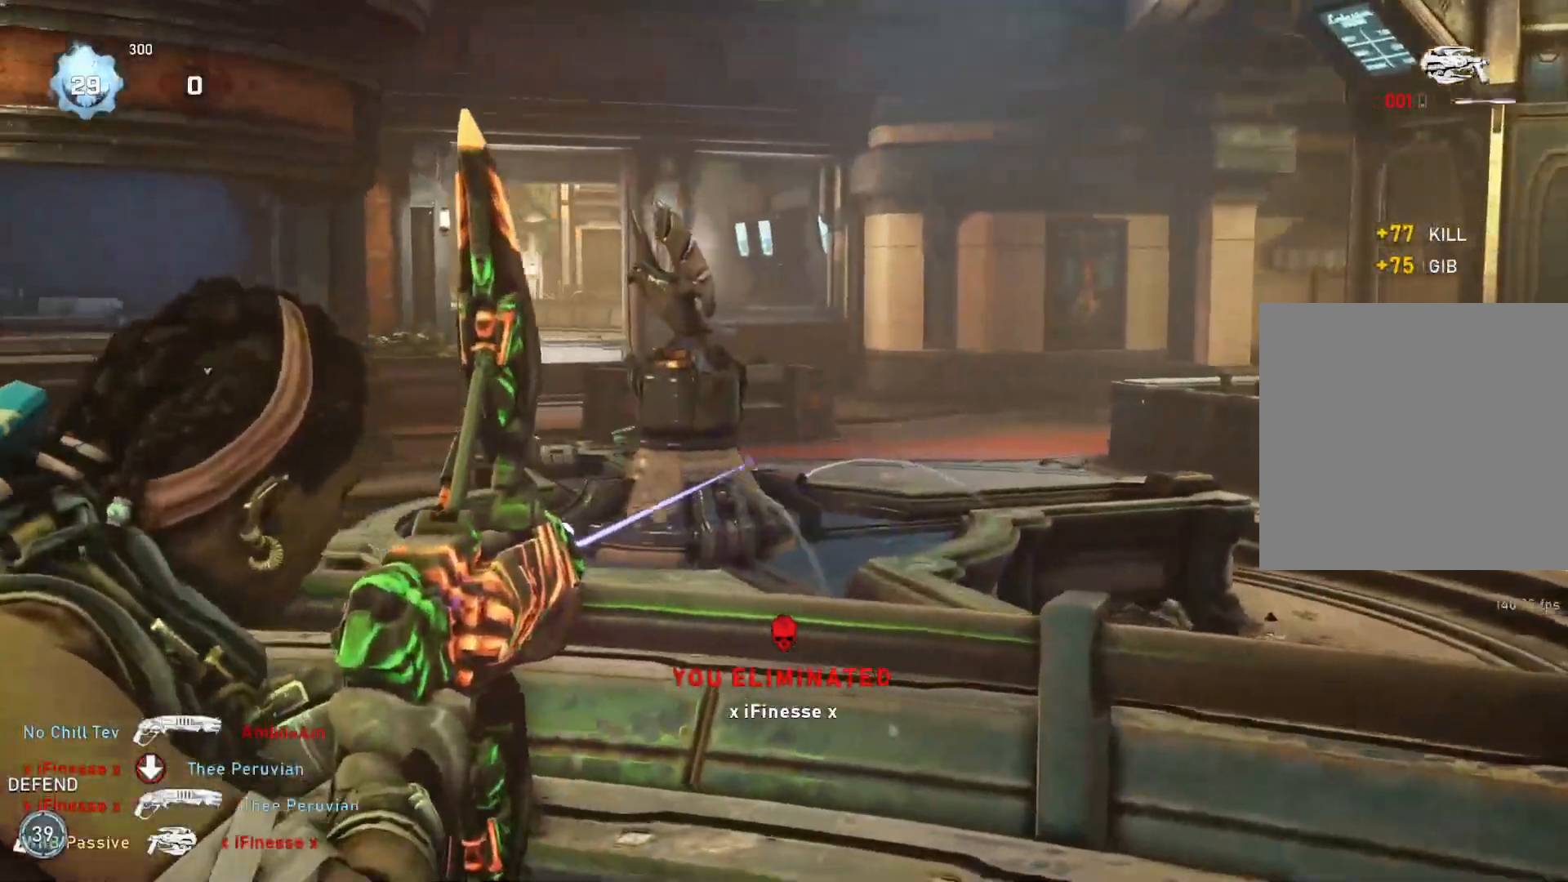
{"buttons": ["L2", "R2"], "left_stick": "up-left", "right_stick": "center", "events": [[33, "left_stick", "left"], [67, "L3", "up"], [83, "left_stick", "up-left"], [117, "L3", "down"], [200, "L3", "up"], [233, "right_stick", "center"], [250, "L3", "down"], [300, "L3", "up"], [367, "right_stick", "right"], [450, "right_stick", "center"]]}
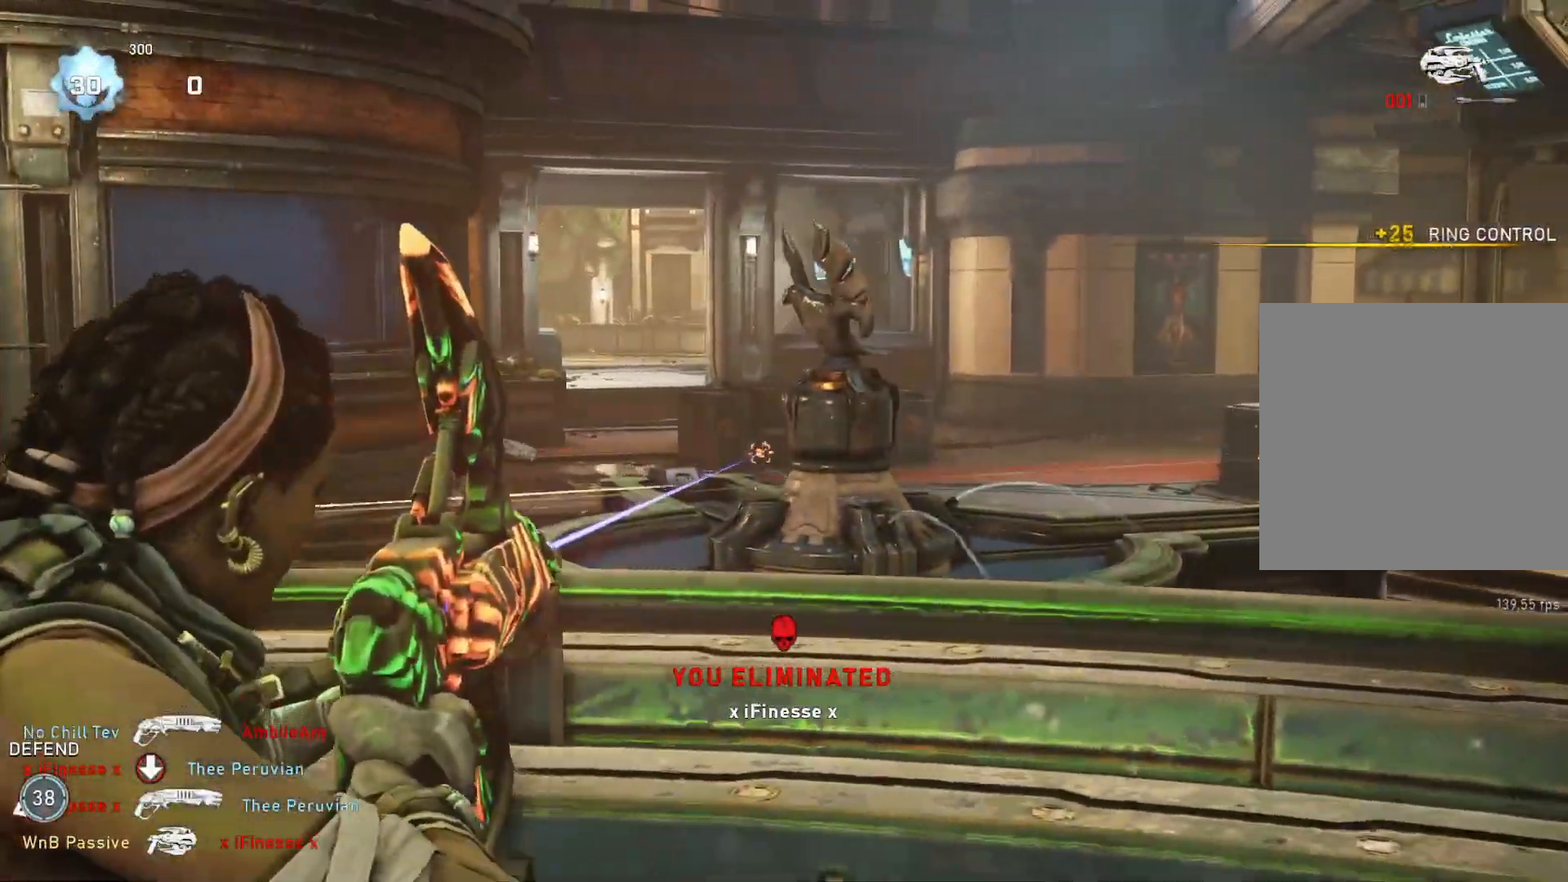
{"buttons": ["L2", "R2"], "left_stick": "center", "right_stick": "right", "events": [[50, "L3", "down"], [50, "right_stick", "right"], [100, "L3", "up"], [133, "right_stick", "center"], [300, "right_stick", "right"], [450, "left_stick", "center"]]}